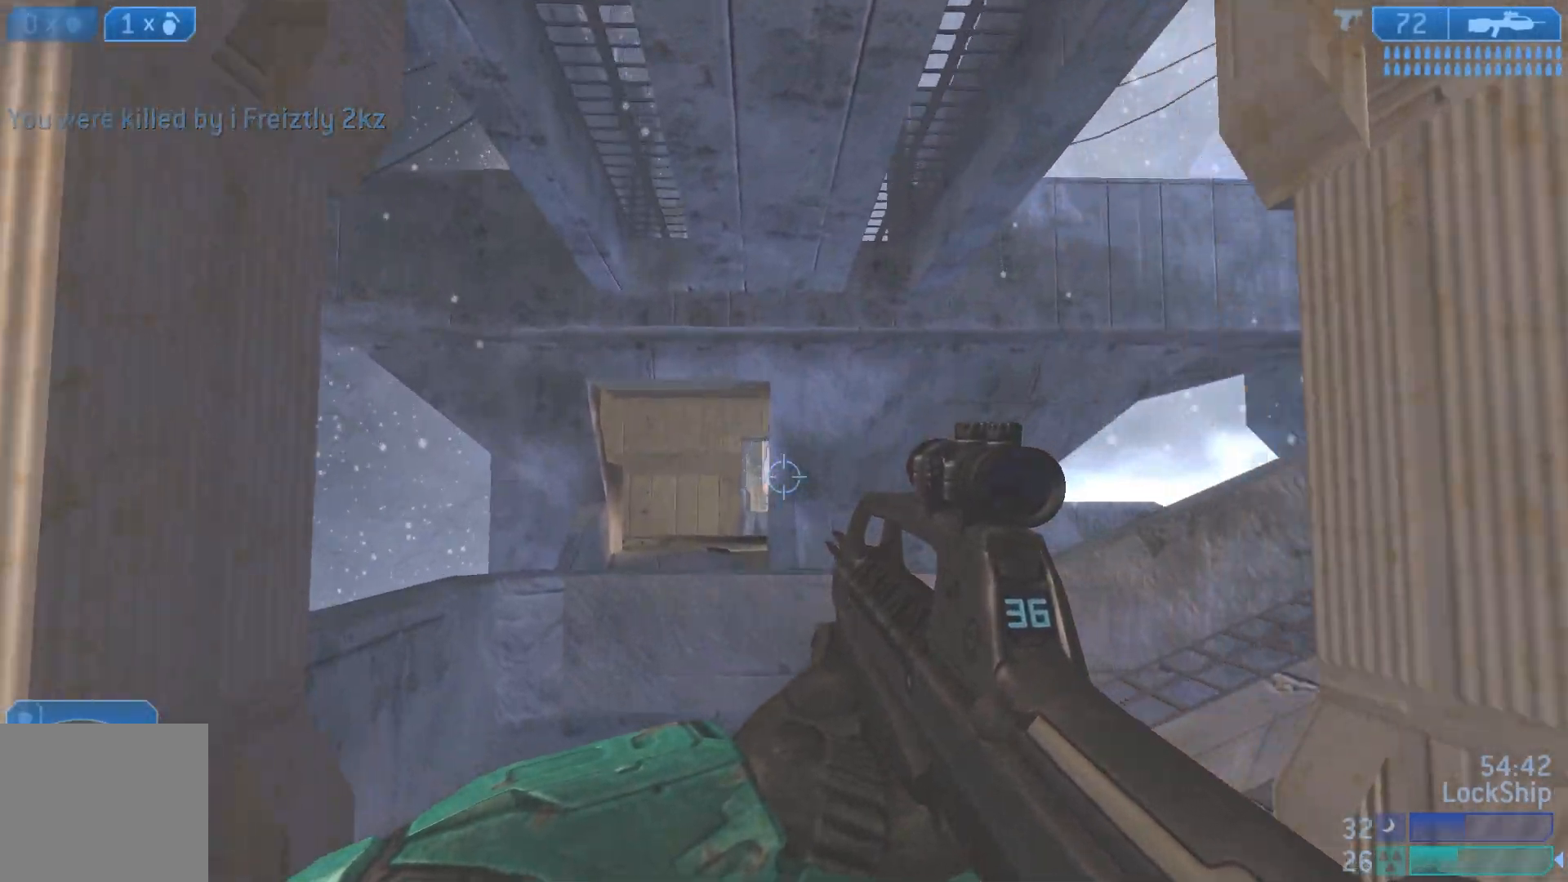
Gameplay with a controller (PlayStation layout); each line is a JSON object with the inputs held at the frame after it. "events" lists button and stick changes between this image and that frame as [ms after this image, input, new state], when the widget could be followed in between.
{"buttons": [], "left_stick": "up-left", "right_stick": "down", "events": [[383, "right_stick", "down"]]}
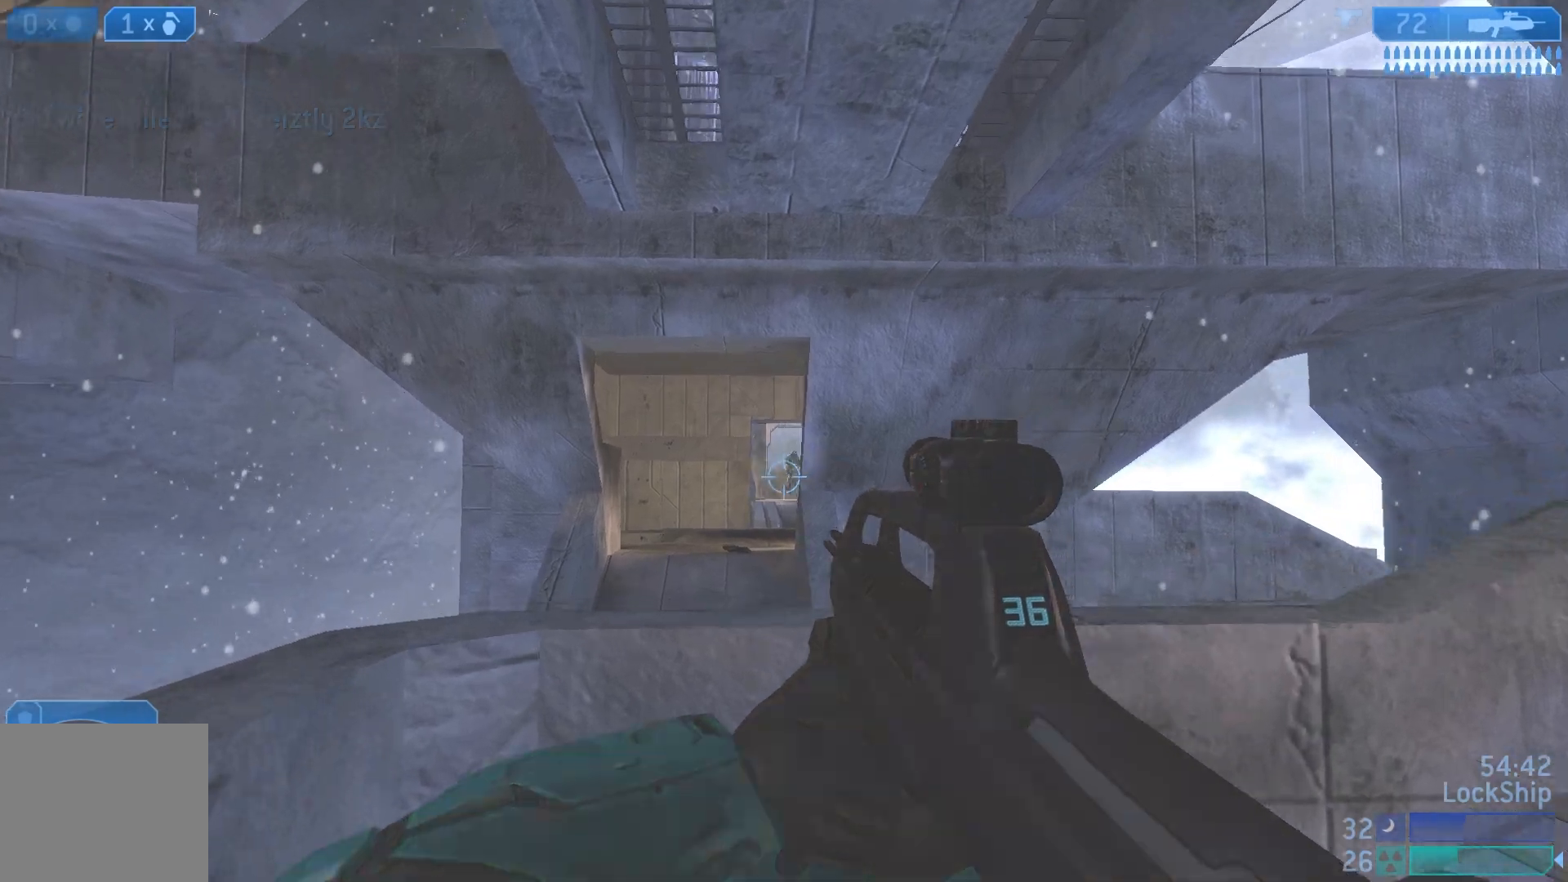
{"buttons": ["SQUARE"], "left_stick": "up", "right_stick": "center", "events": [[217, "L1", "down"], [233, "left_stick", "up"], [333, "right_stick", "center"], [350, "L1", "up"], [350, "R1", "down"], [450, "SQUARE", "down"], [467, "R1", "up"]]}
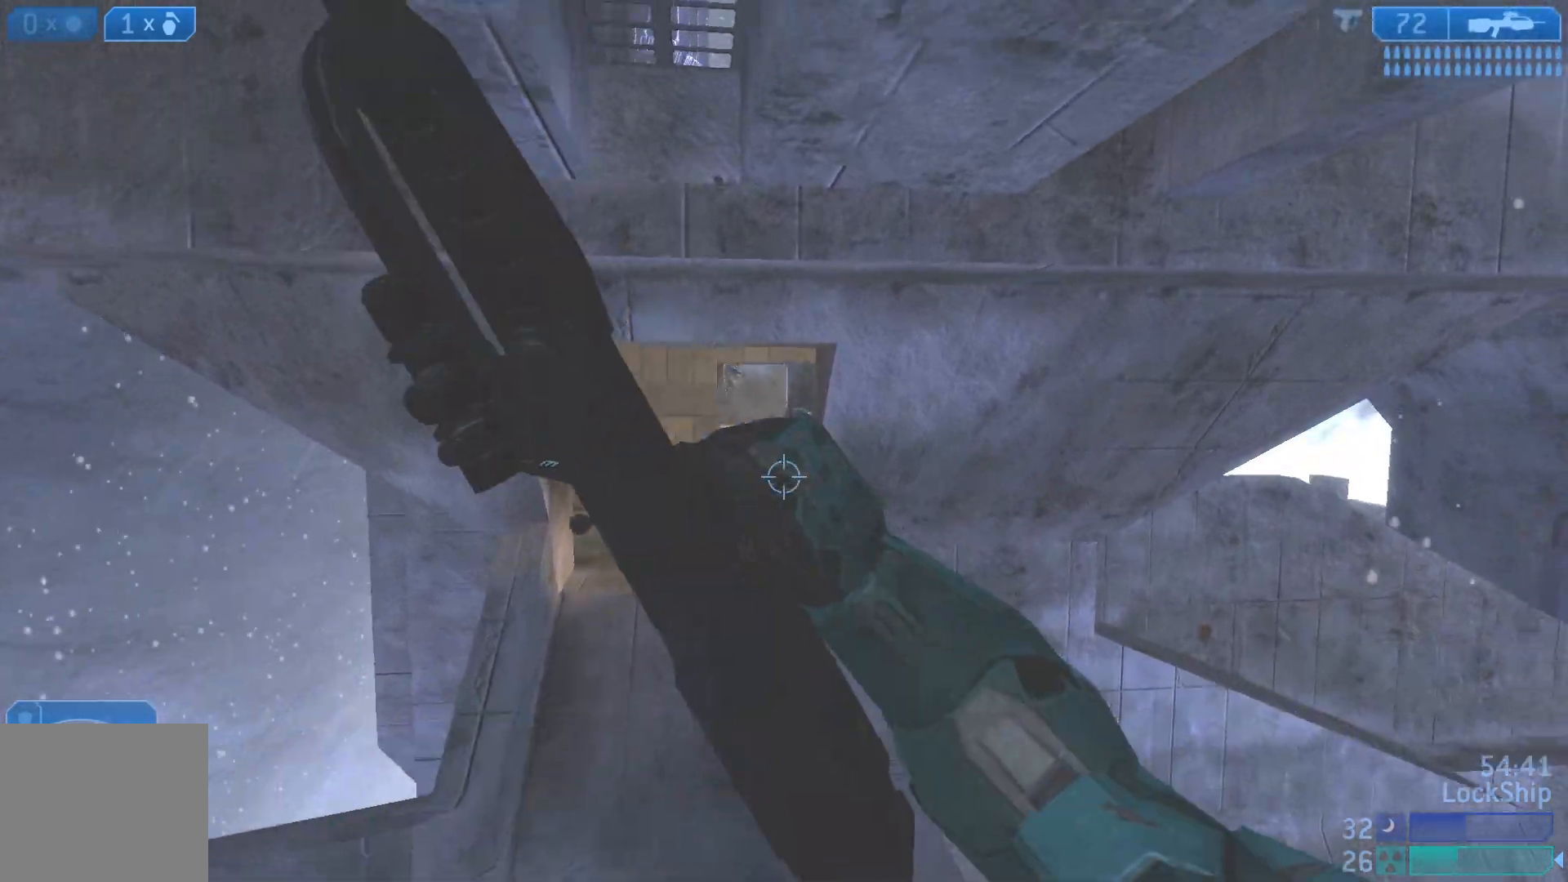
{"buttons": [], "left_stick": "up", "right_stick": "right", "events": [[33, "R1", "down"], [50, "SQUARE", "up"], [133, "R1", "up"], [450, "right_stick", "right"]]}
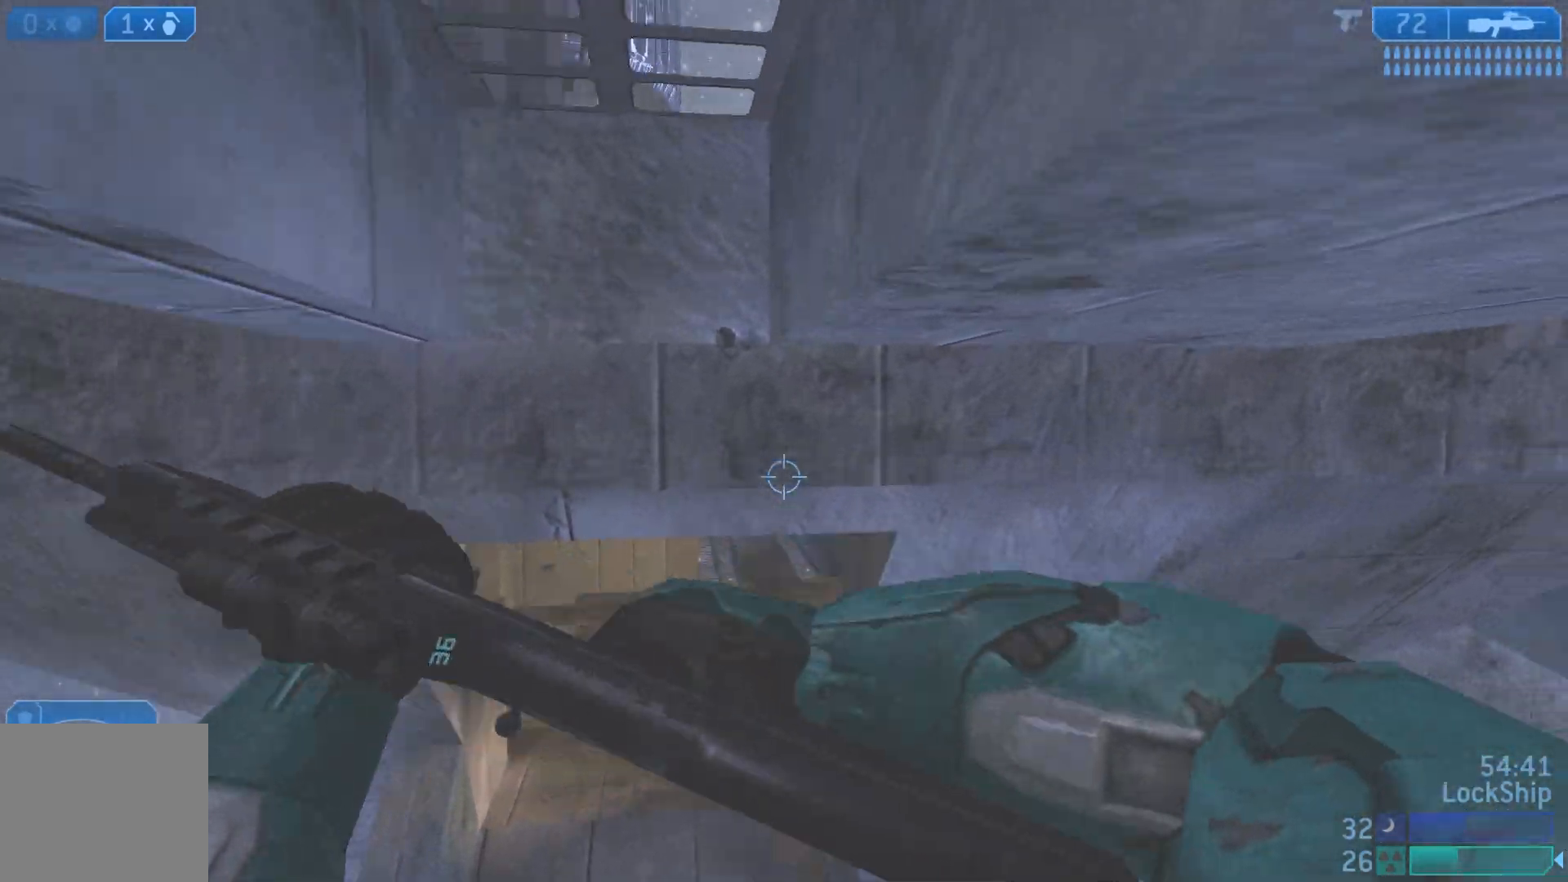
{"buttons": [], "left_stick": "down-left", "right_stick": "up-right", "events": [[50, "left_stick", "center"], [233, "left_stick", "left"], [400, "left_stick", "down-left"], [450, "right_stick", "up-right"]]}
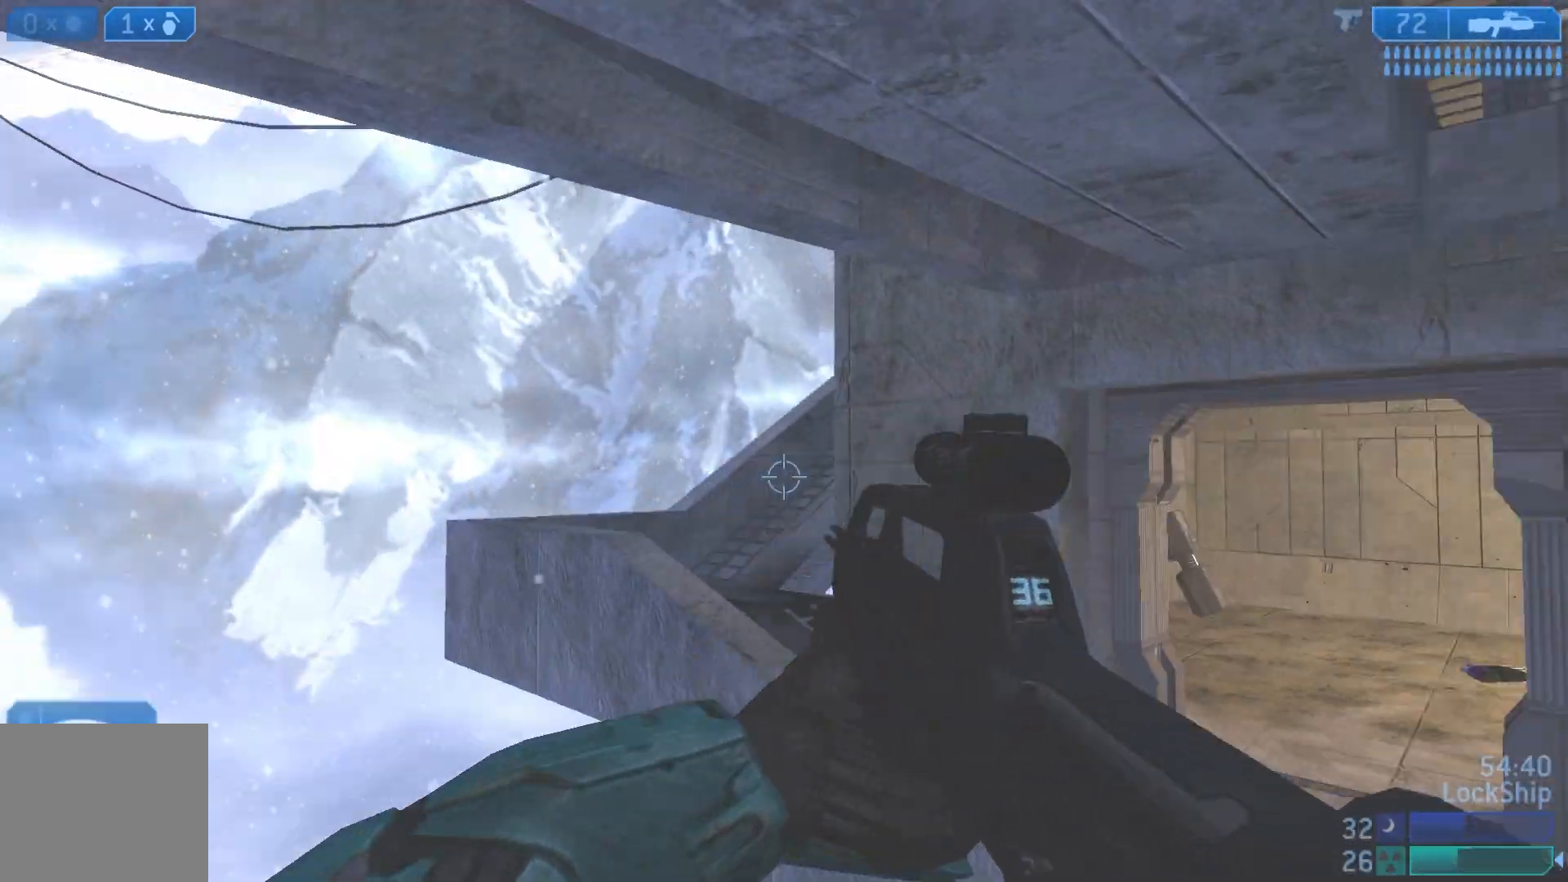
{"buttons": [], "left_stick": "down-left", "right_stick": "up-left", "events": [[167, "right_stick", "center"], [383, "right_stick", "up-left"]]}
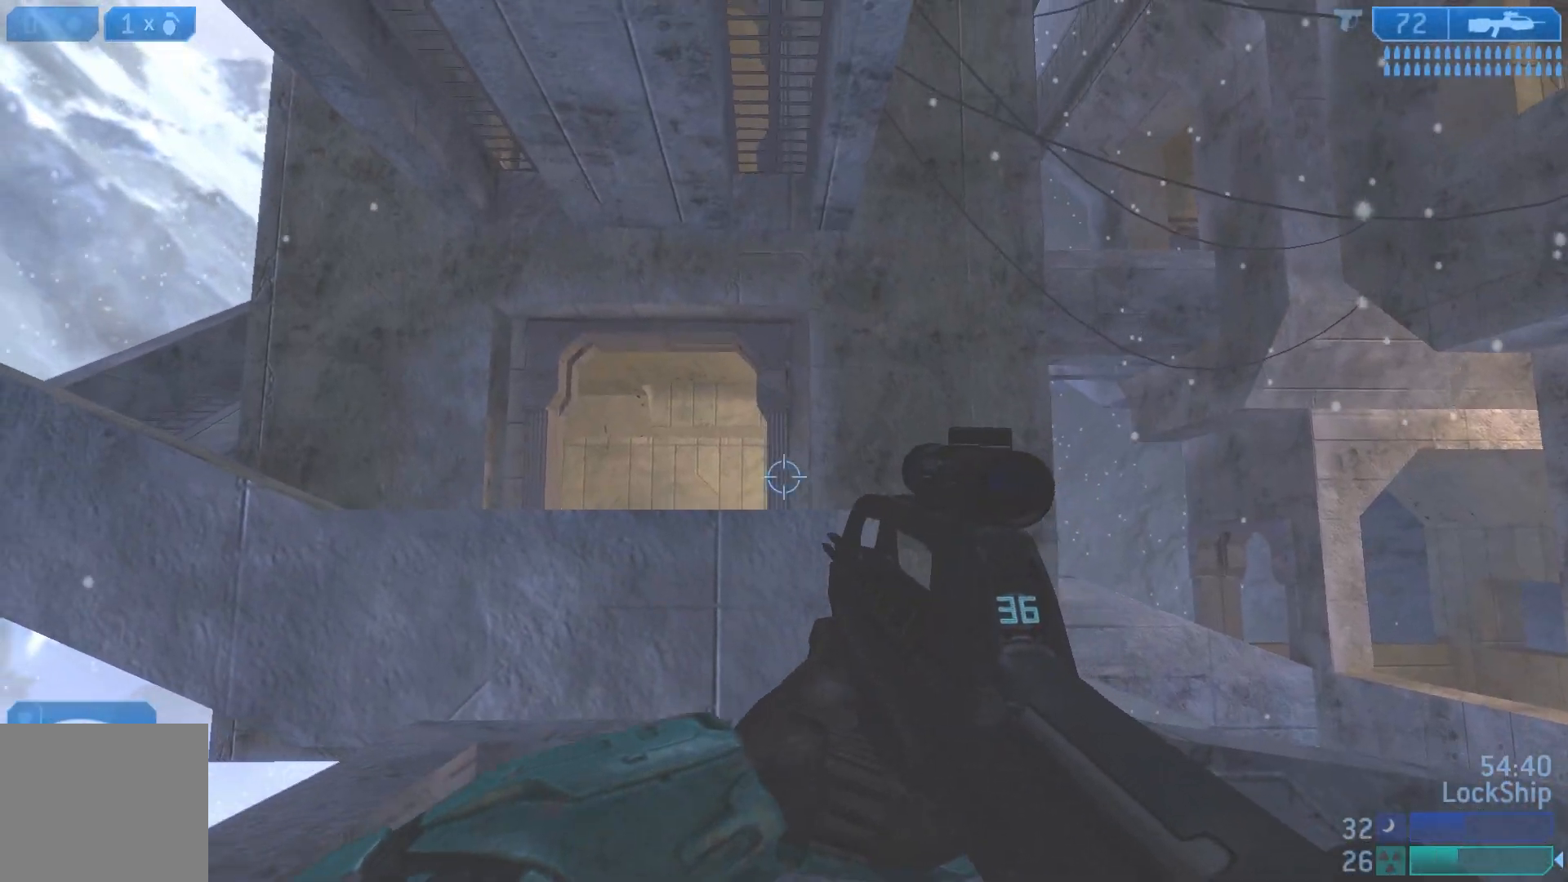
{"buttons": [], "left_stick": "down", "right_stick": "down-left", "events": [[83, "left_stick", "down"], [150, "L2", "down"], [283, "L2", "up"], [283, "right_stick", "center"], [467, "right_stick", "down-left"]]}
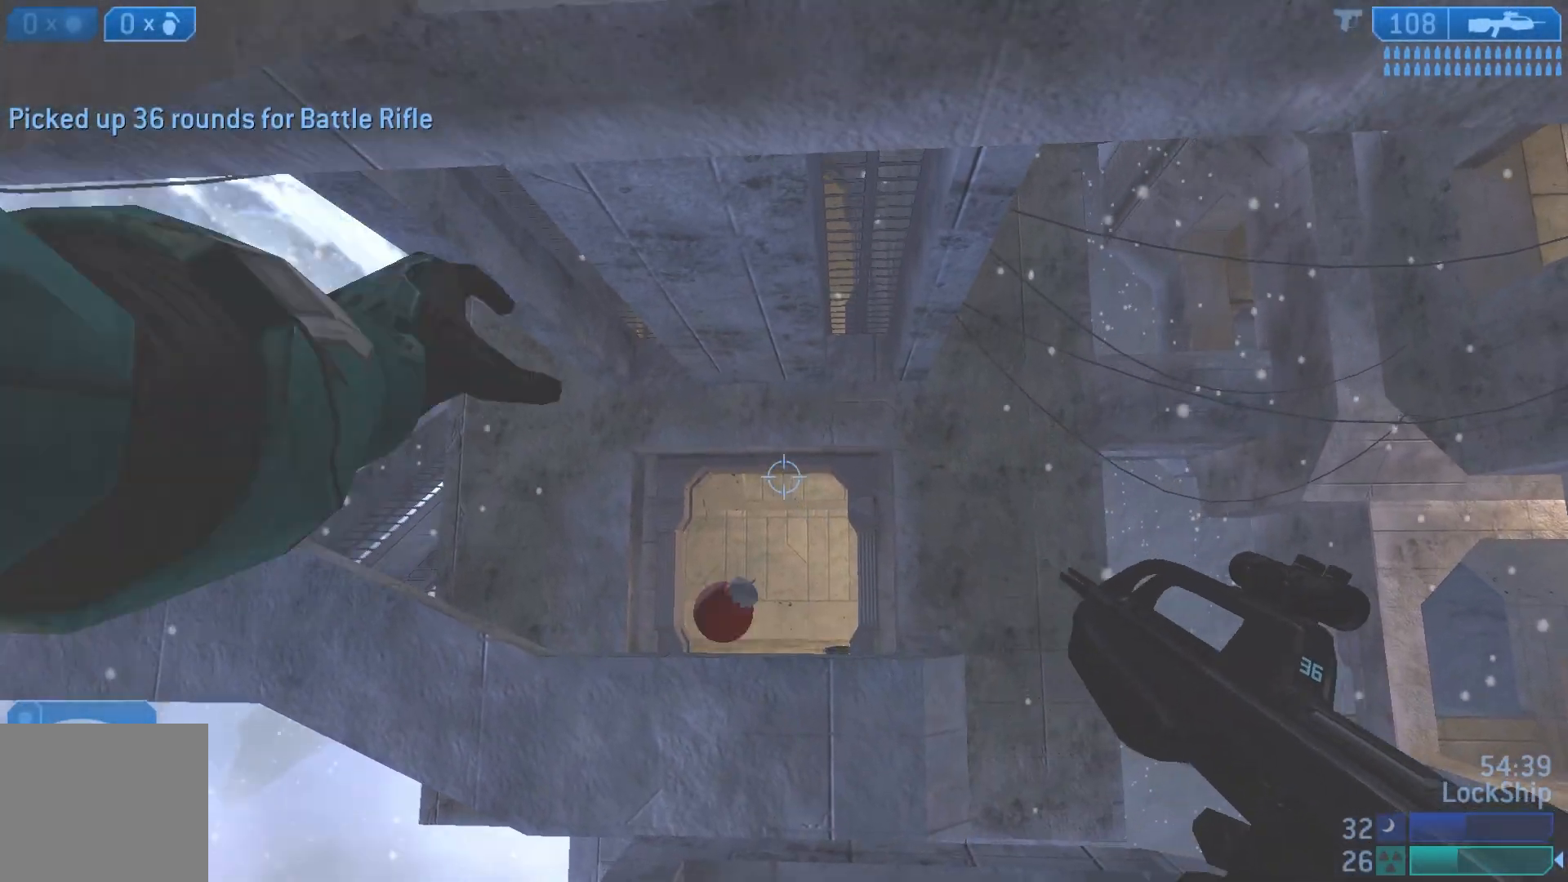
{"buttons": [], "left_stick": "up-left", "right_stick": "left", "events": [[83, "left_stick", "down-left"], [233, "left_stick", "left"], [383, "left_stick", "up-left"], [400, "right_stick", "left"]]}
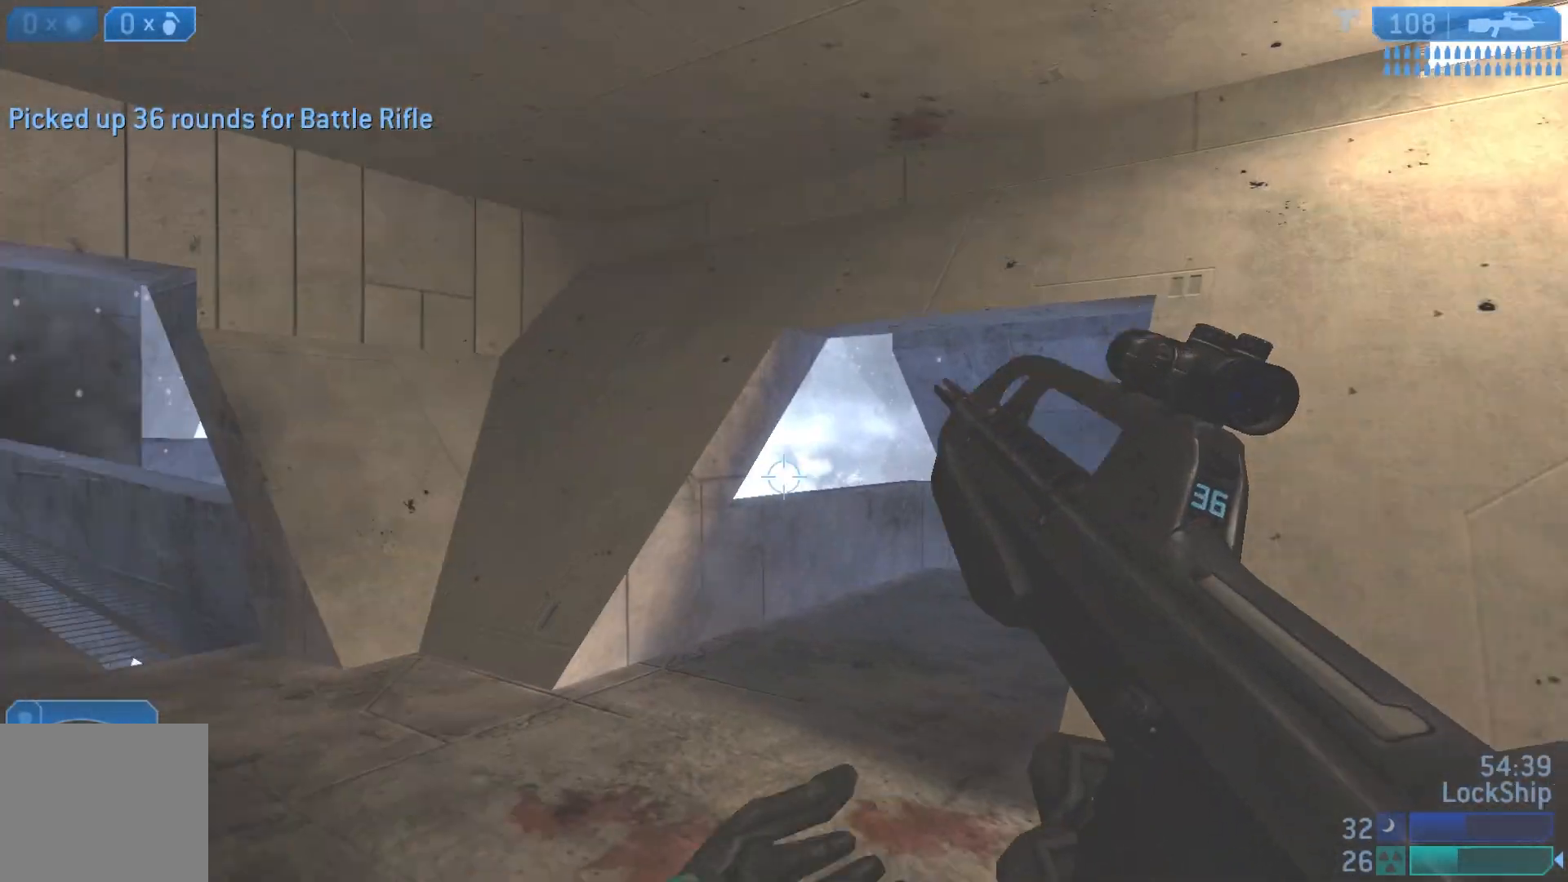
{"buttons": [], "left_stick": "up", "right_stick": "up-left", "events": [[183, "right_stick", "center"], [333, "left_stick", "up"], [483, "right_stick", "up-left"]]}
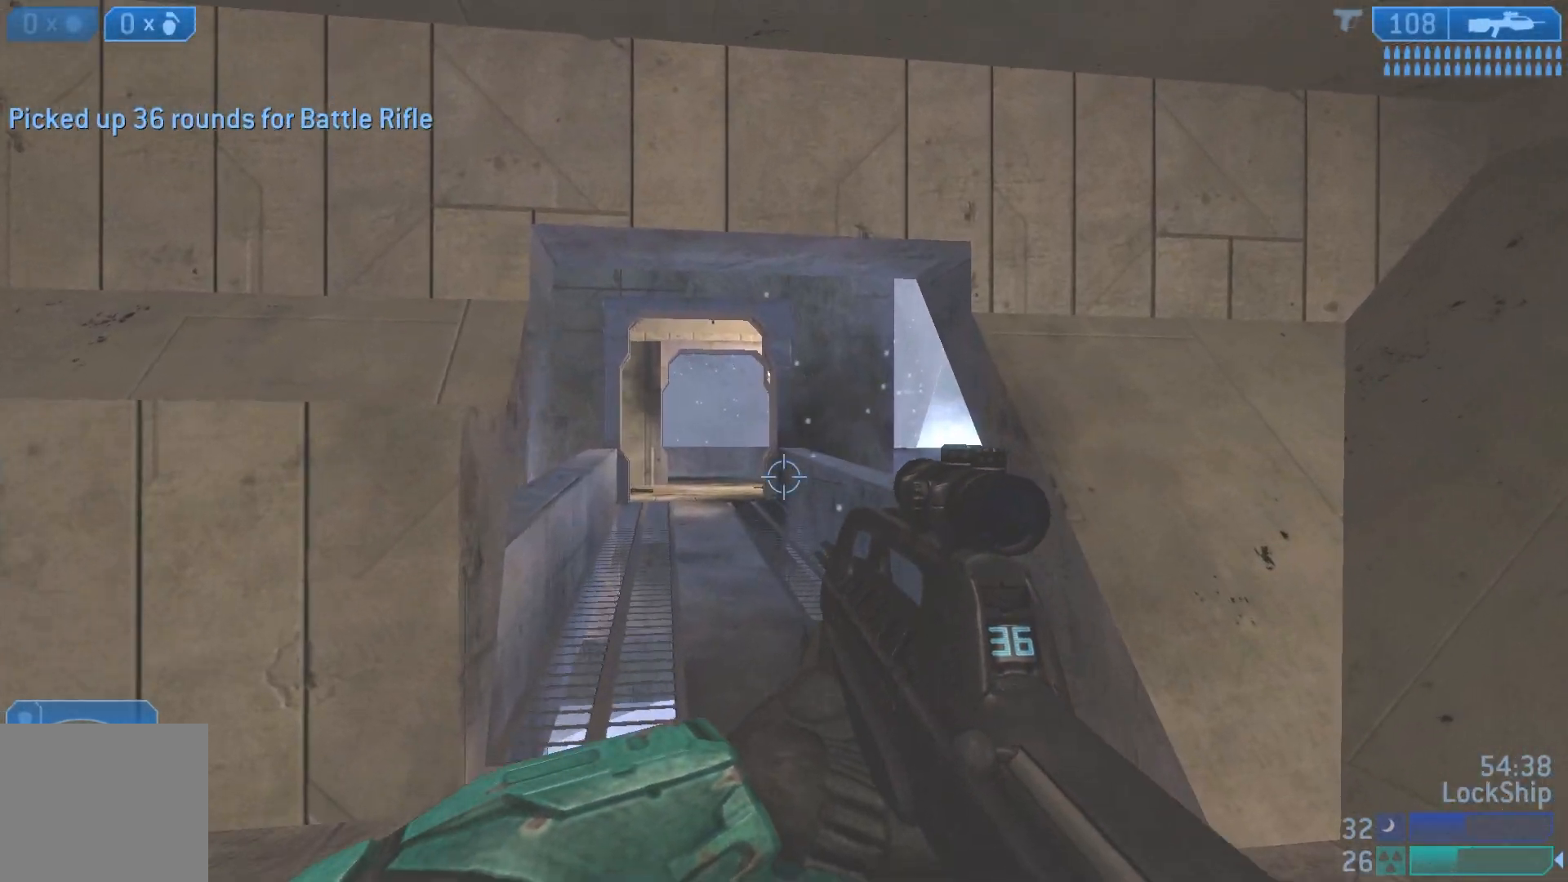
{"buttons": [], "left_stick": "up", "right_stick": "left", "events": [[133, "right_stick", "left"]]}
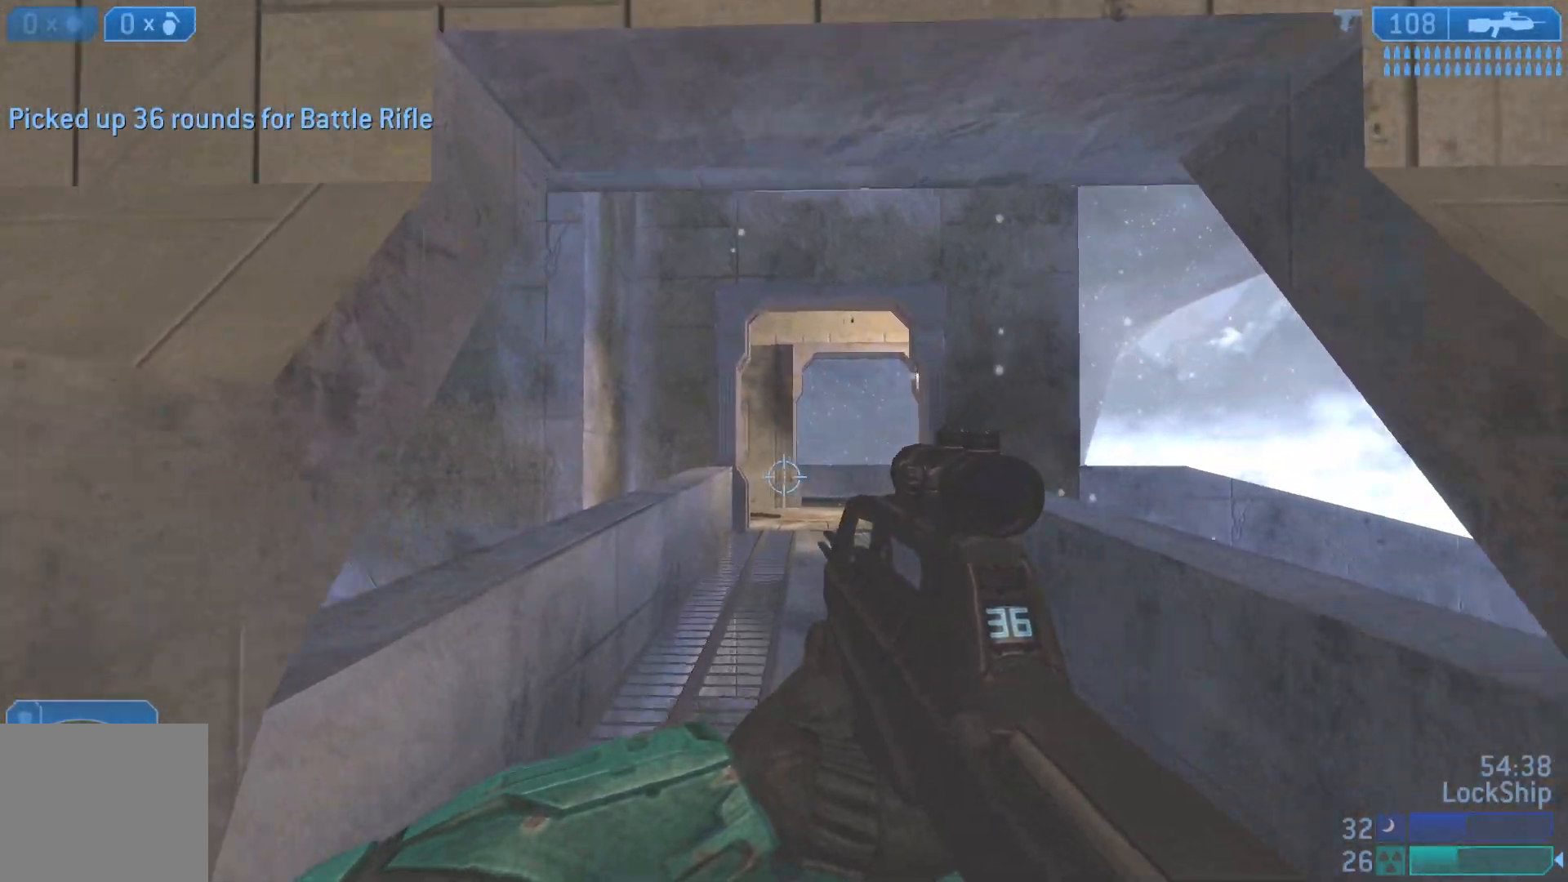
{"buttons": ["L1"], "left_stick": "up", "right_stick": "down-left", "events": [[33, "right_stick", "down-left"], [450, "L1", "down"]]}
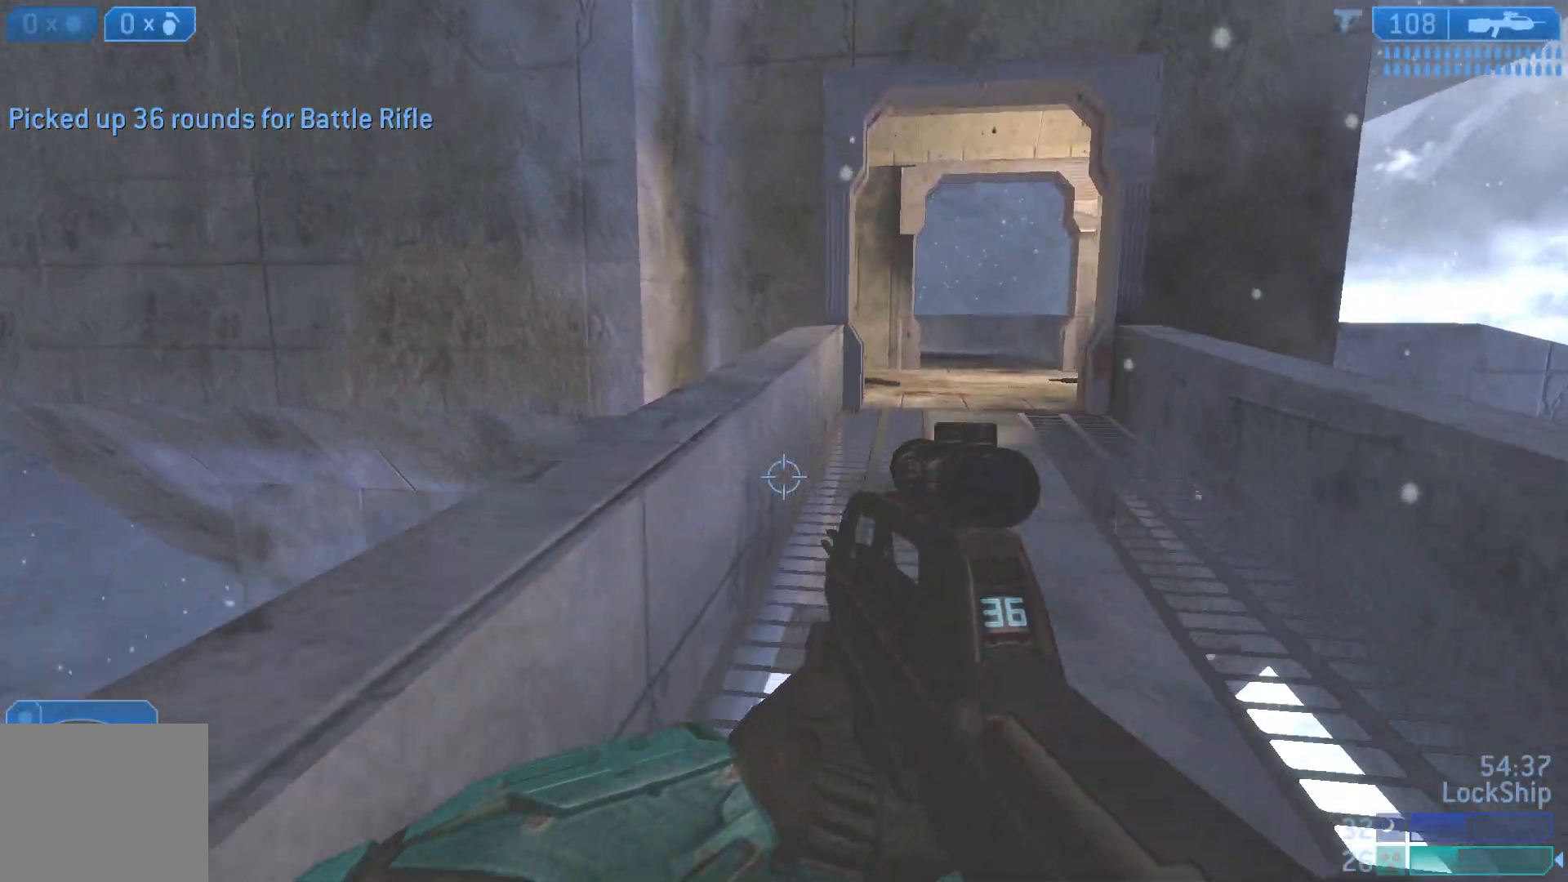
{"buttons": [], "left_stick": "up", "right_stick": "up-right", "events": [[100, "L1", "up"], [283, "right_stick", "center"], [400, "right_stick", "up-right"]]}
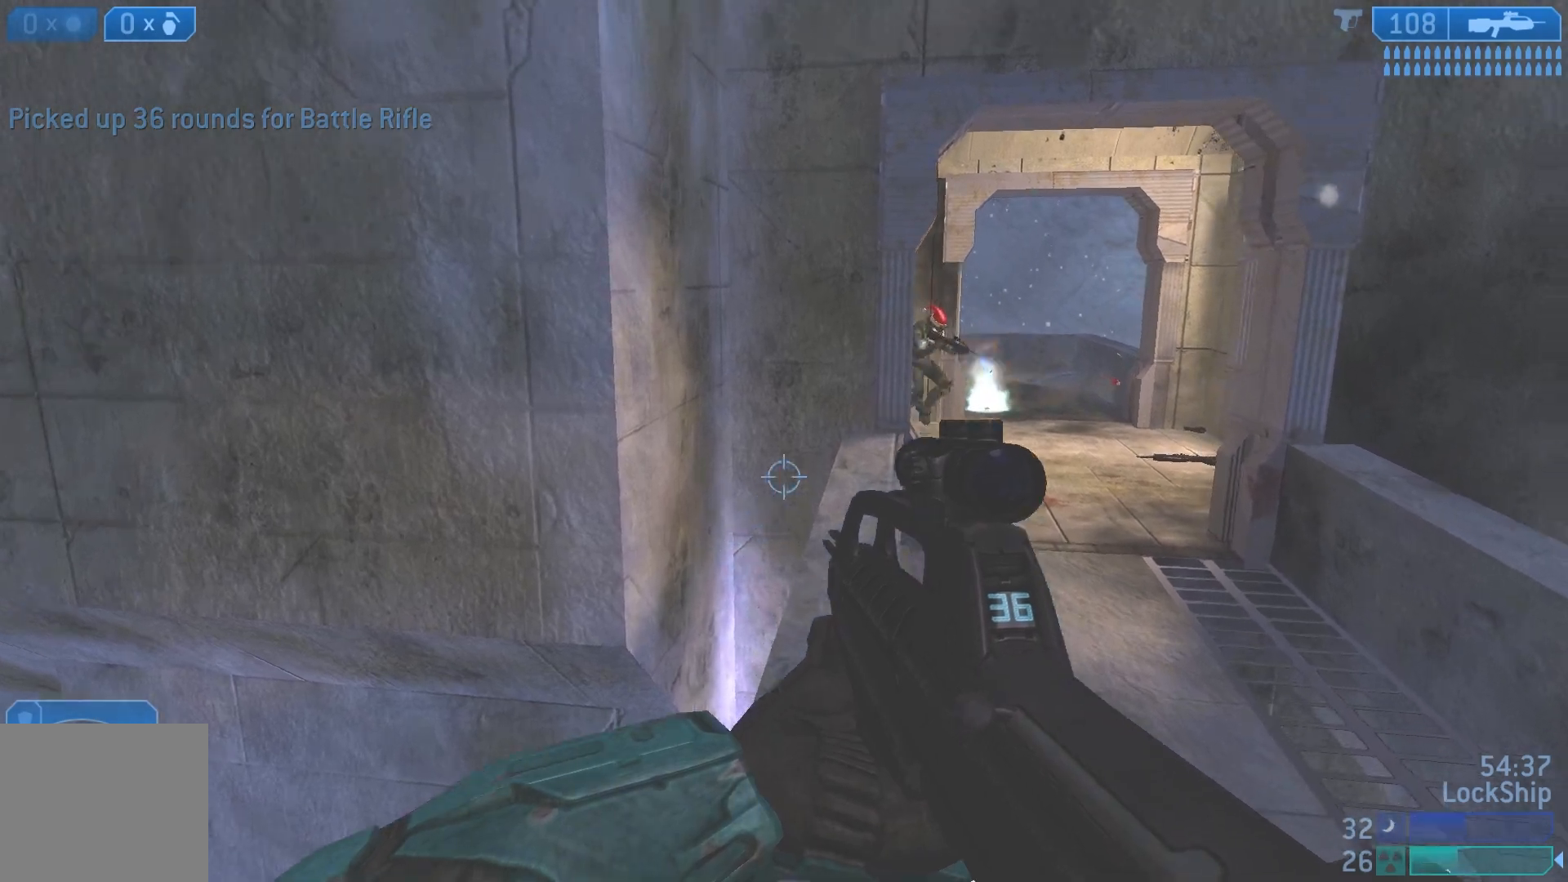
{"buttons": ["L1"], "left_stick": "up", "right_stick": "up-right", "events": [[350, "L1", "down"]]}
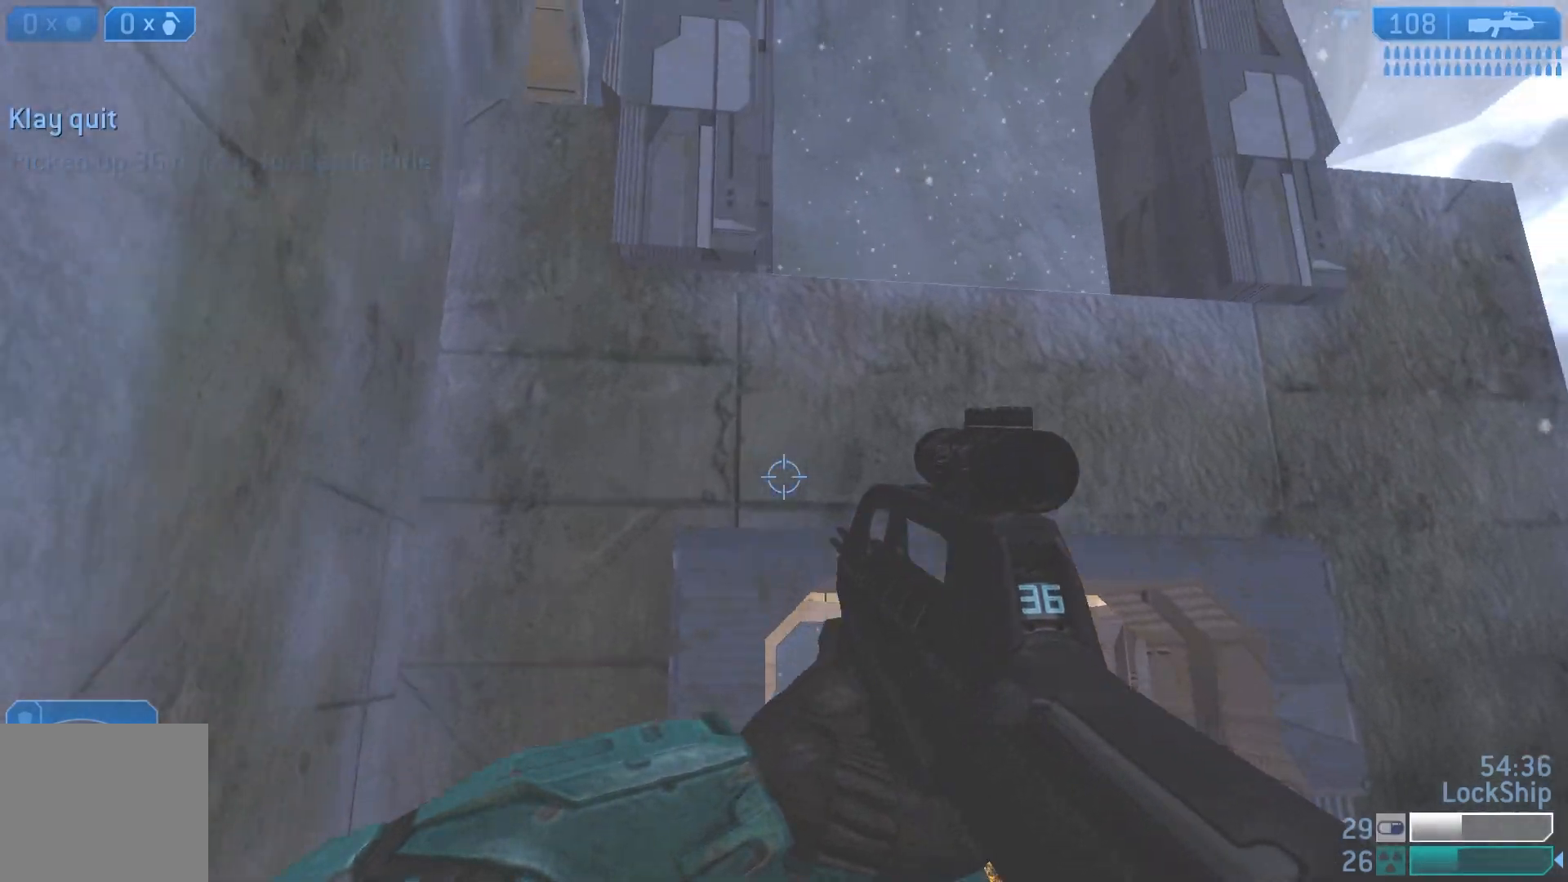
{"buttons": [], "left_stick": "up", "right_stick": "down", "events": [[17, "right_stick", "down-right"], [117, "left_stick", "up-right"], [200, "right_stick", "down"], [367, "left_stick", "up"], [467, "L1", "up"]]}
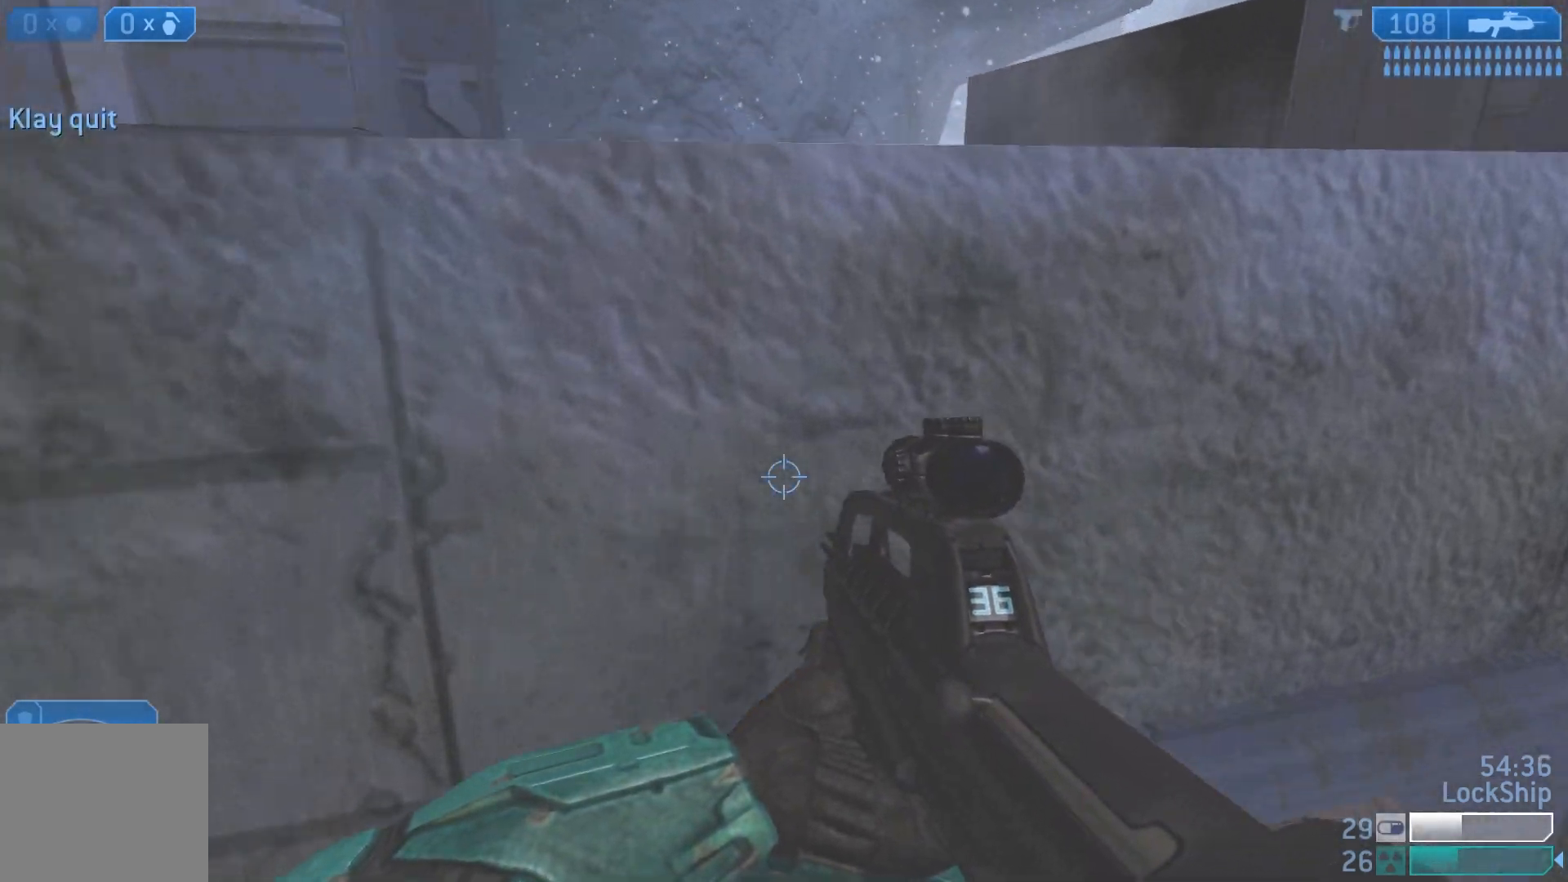
{"buttons": [], "left_stick": "up", "right_stick": "left", "events": [[67, "L1", "down"], [117, "right_stick", "left"], [167, "L1", "up"], [267, "L1", "down"], [383, "L1", "up"]]}
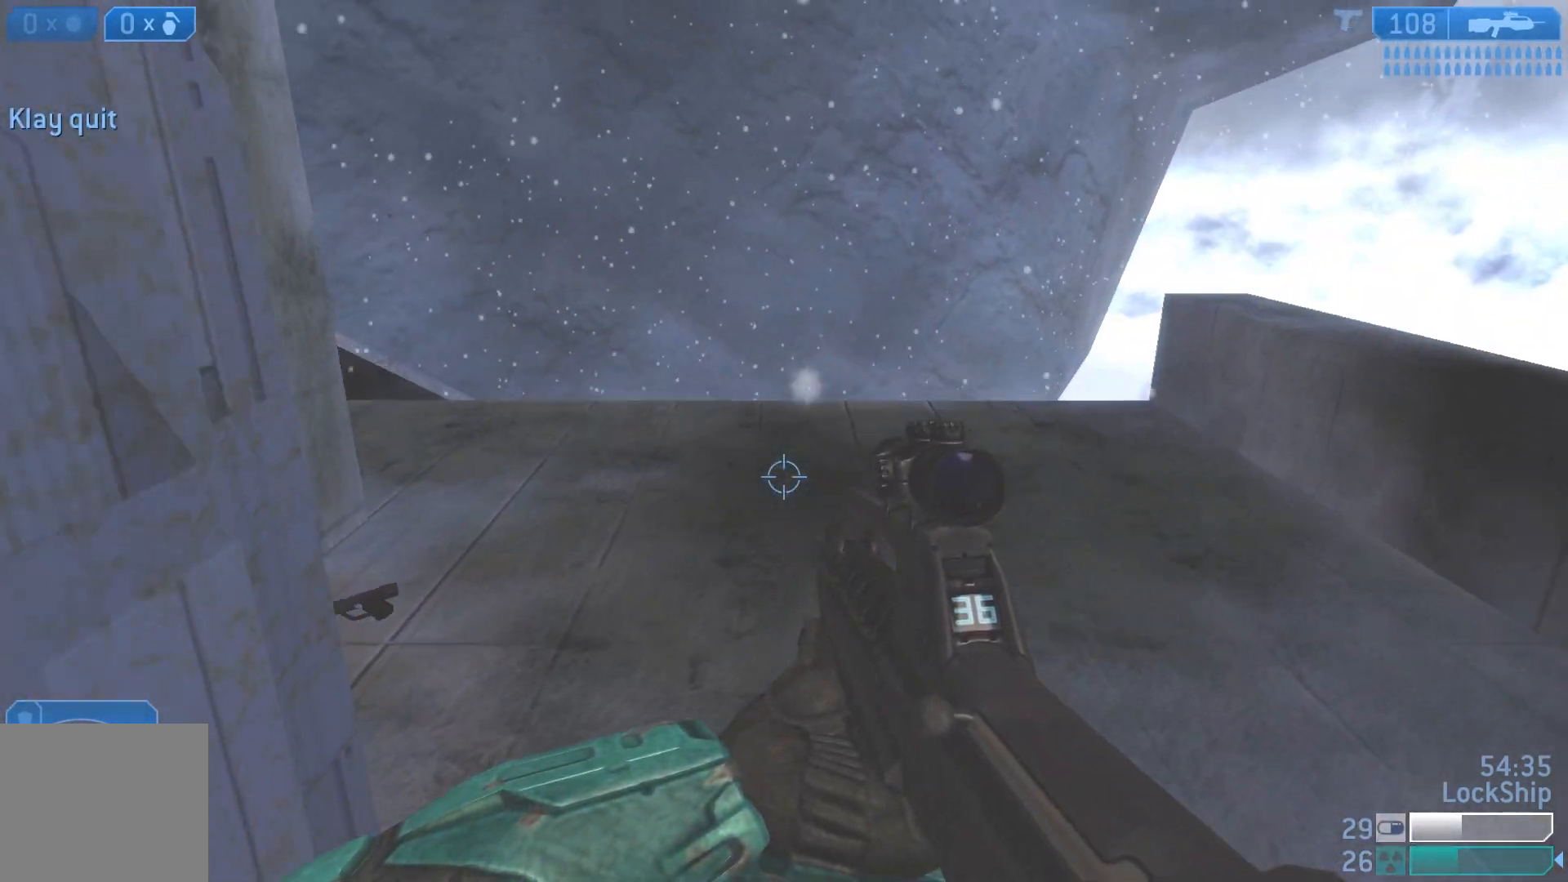
{"buttons": [], "left_stick": "up", "right_stick": "left", "events": []}
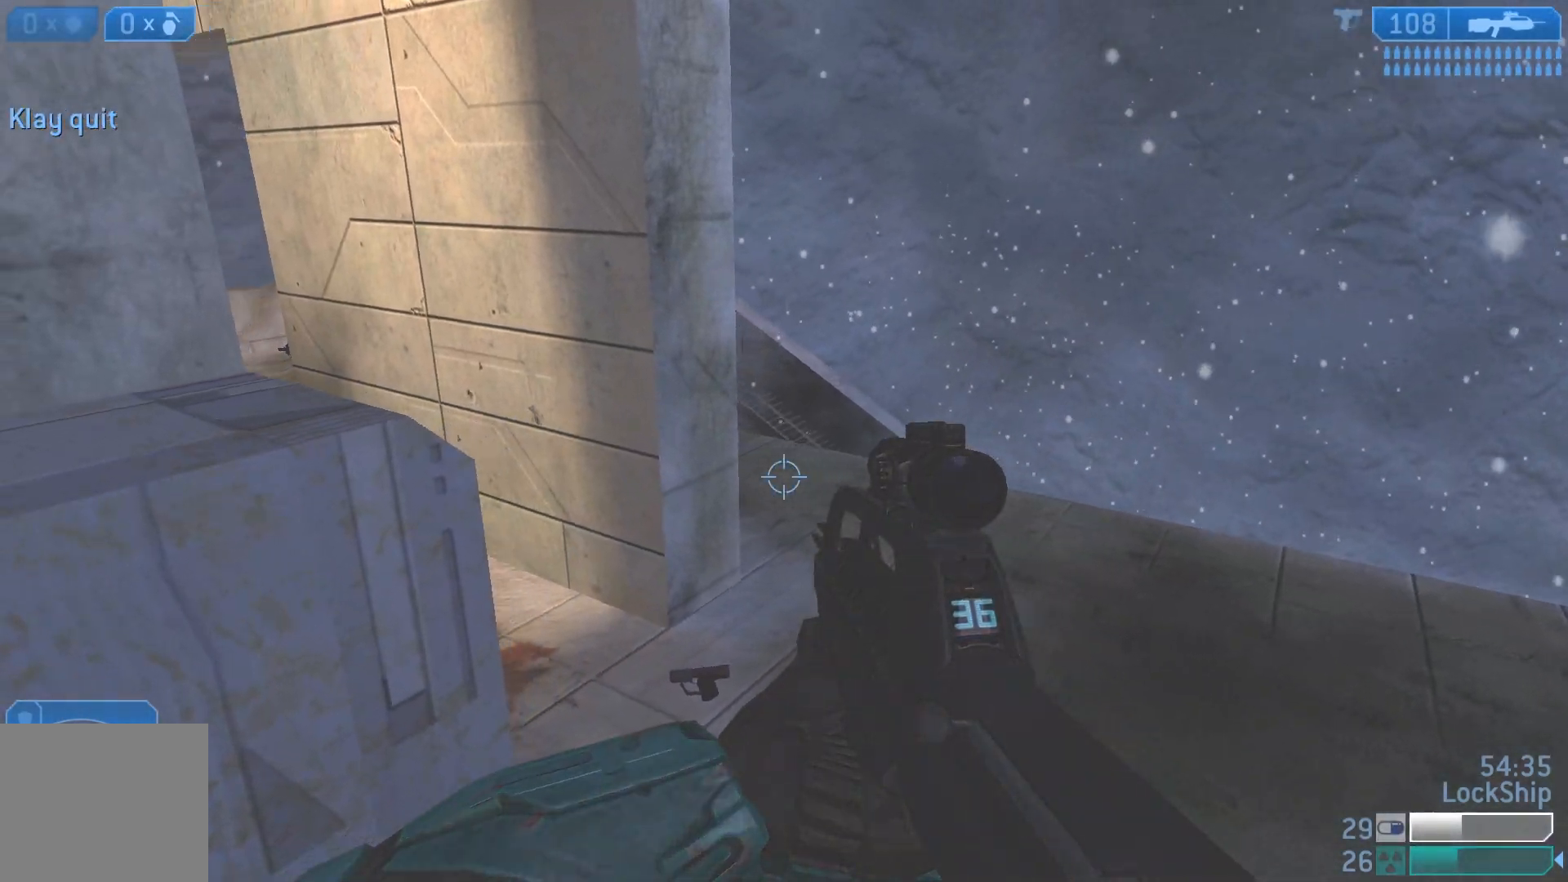
{"buttons": [], "left_stick": "up", "right_stick": "up-left", "events": [[133, "right_stick", "up-left"]]}
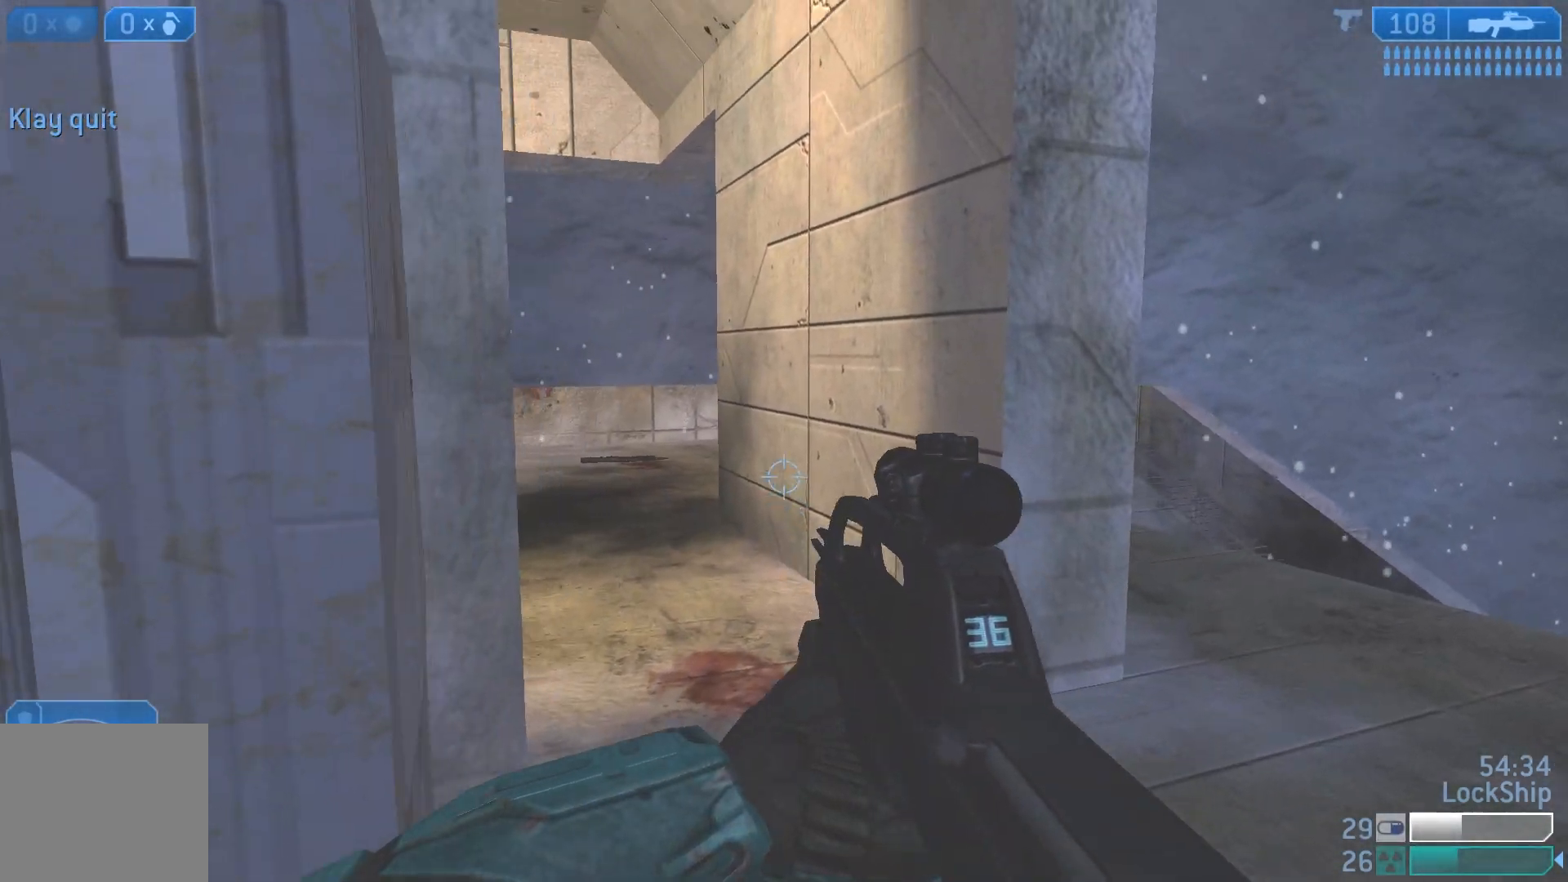
{"buttons": [], "left_stick": "up", "right_stick": "center", "events": [[150, "right_stick", "left"], [300, "right_stick", "center"]]}
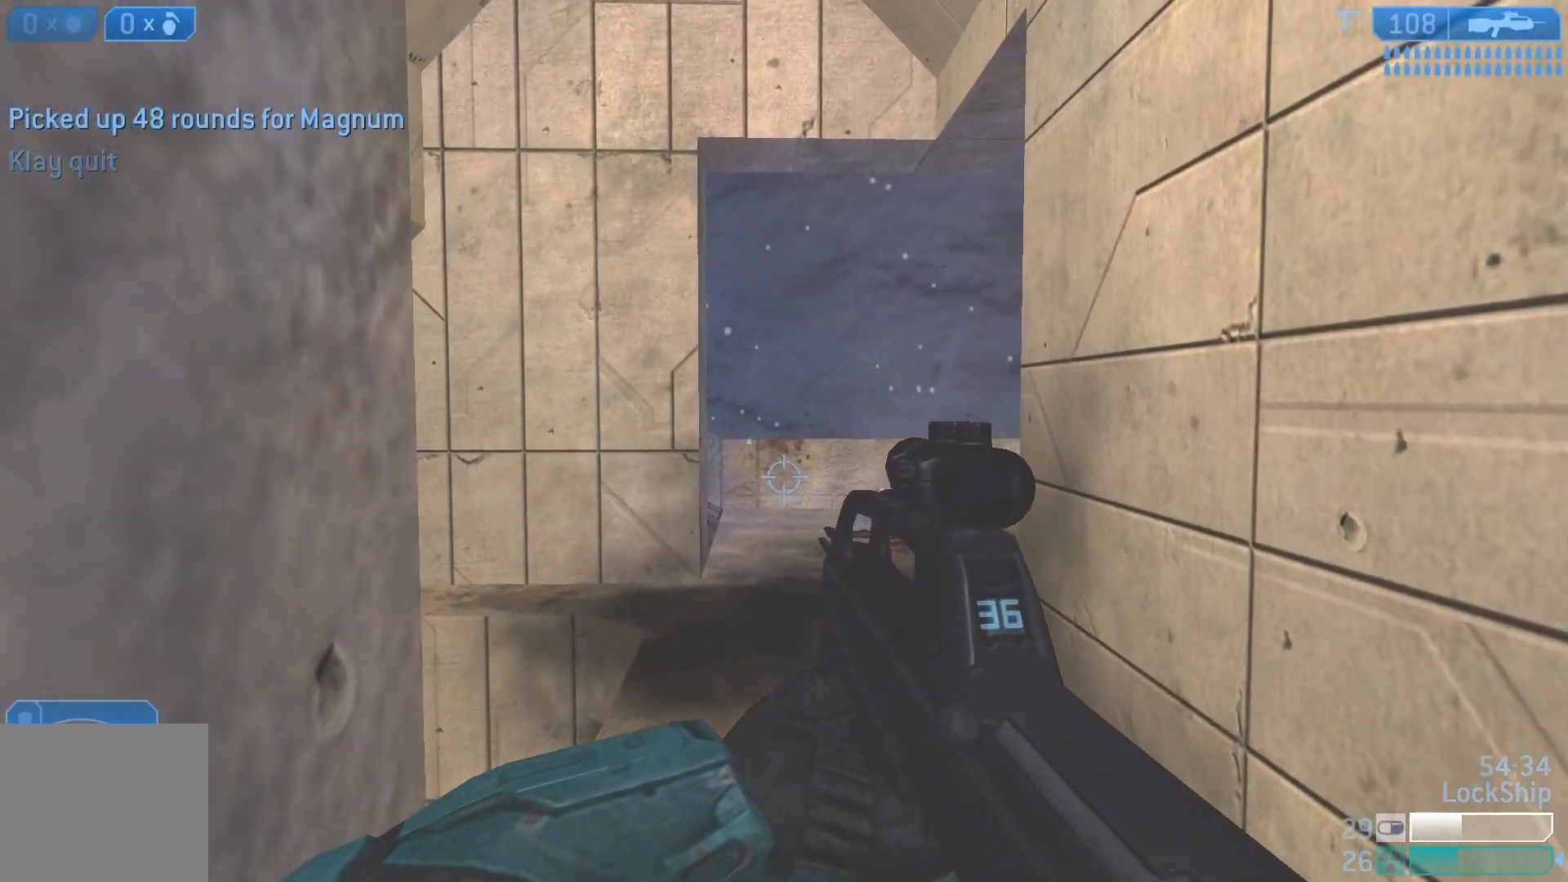
{"buttons": [], "left_stick": "up", "right_stick": "center", "events": []}
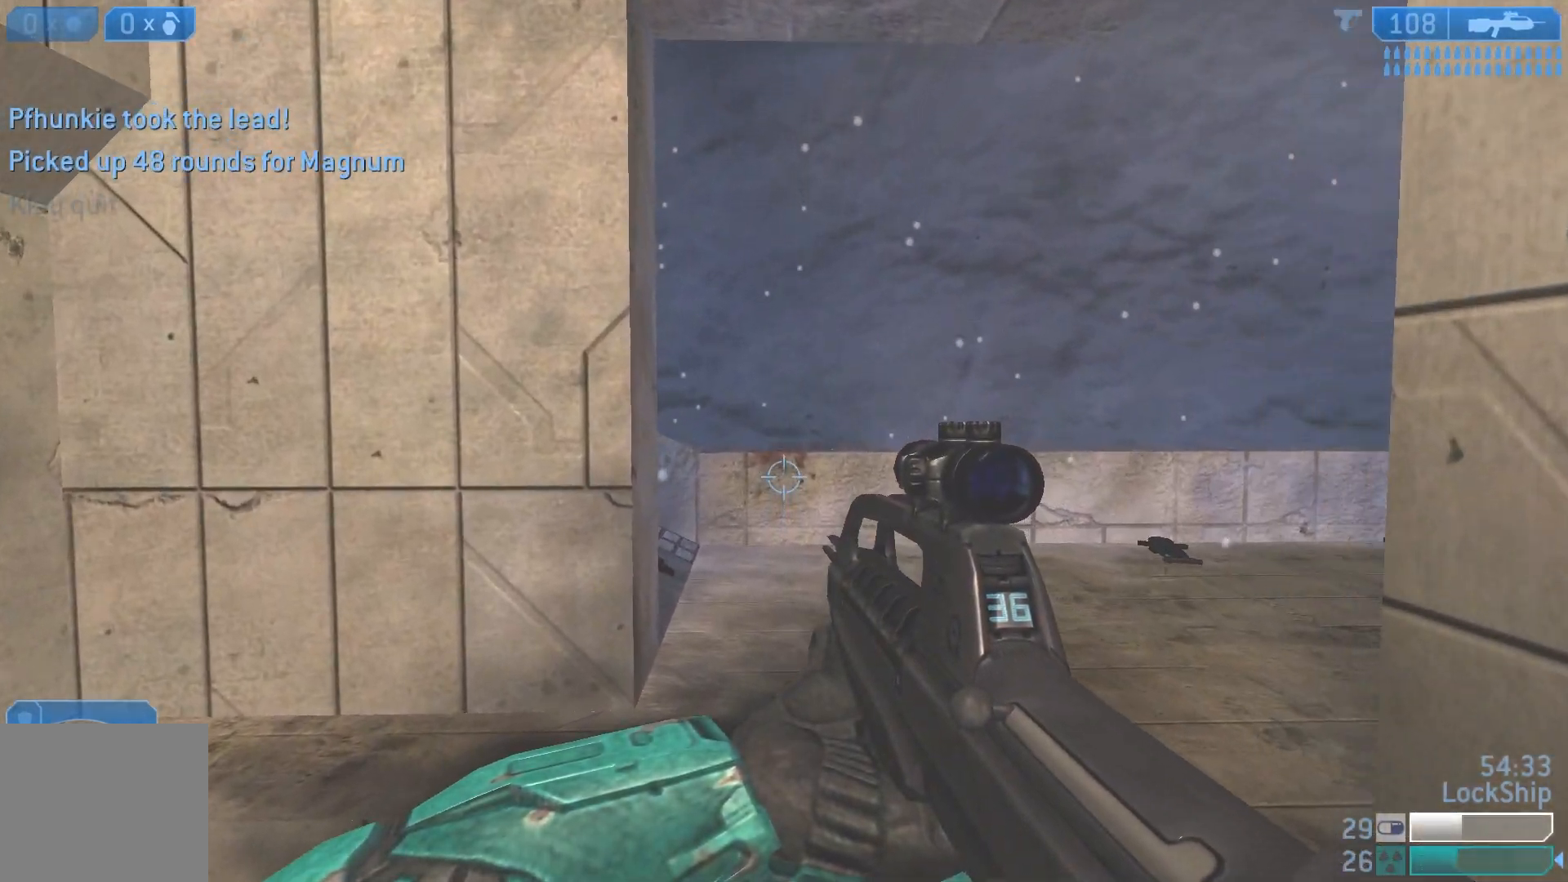
{"buttons": [], "left_stick": "up", "right_stick": "center", "events": [[50, "left_stick", "center"], [433, "left_stick", "up"]]}
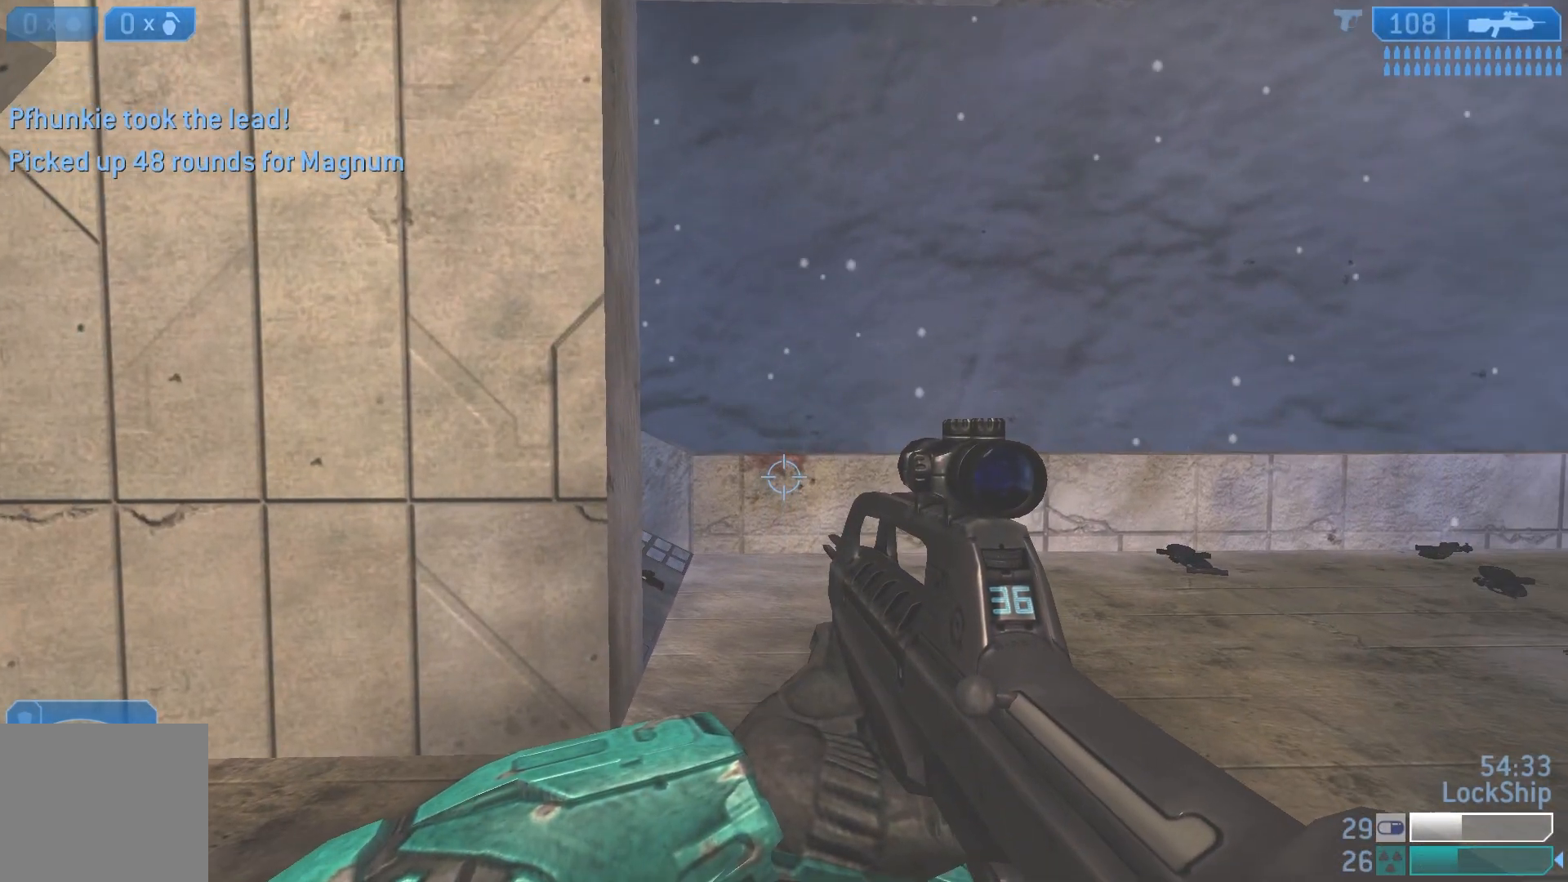
{"buttons": [], "left_stick": "up", "right_stick": "up-right", "events": [[250, "right_stick", "left"], [317, "right_stick", "center"], [383, "right_stick", "up-right"]]}
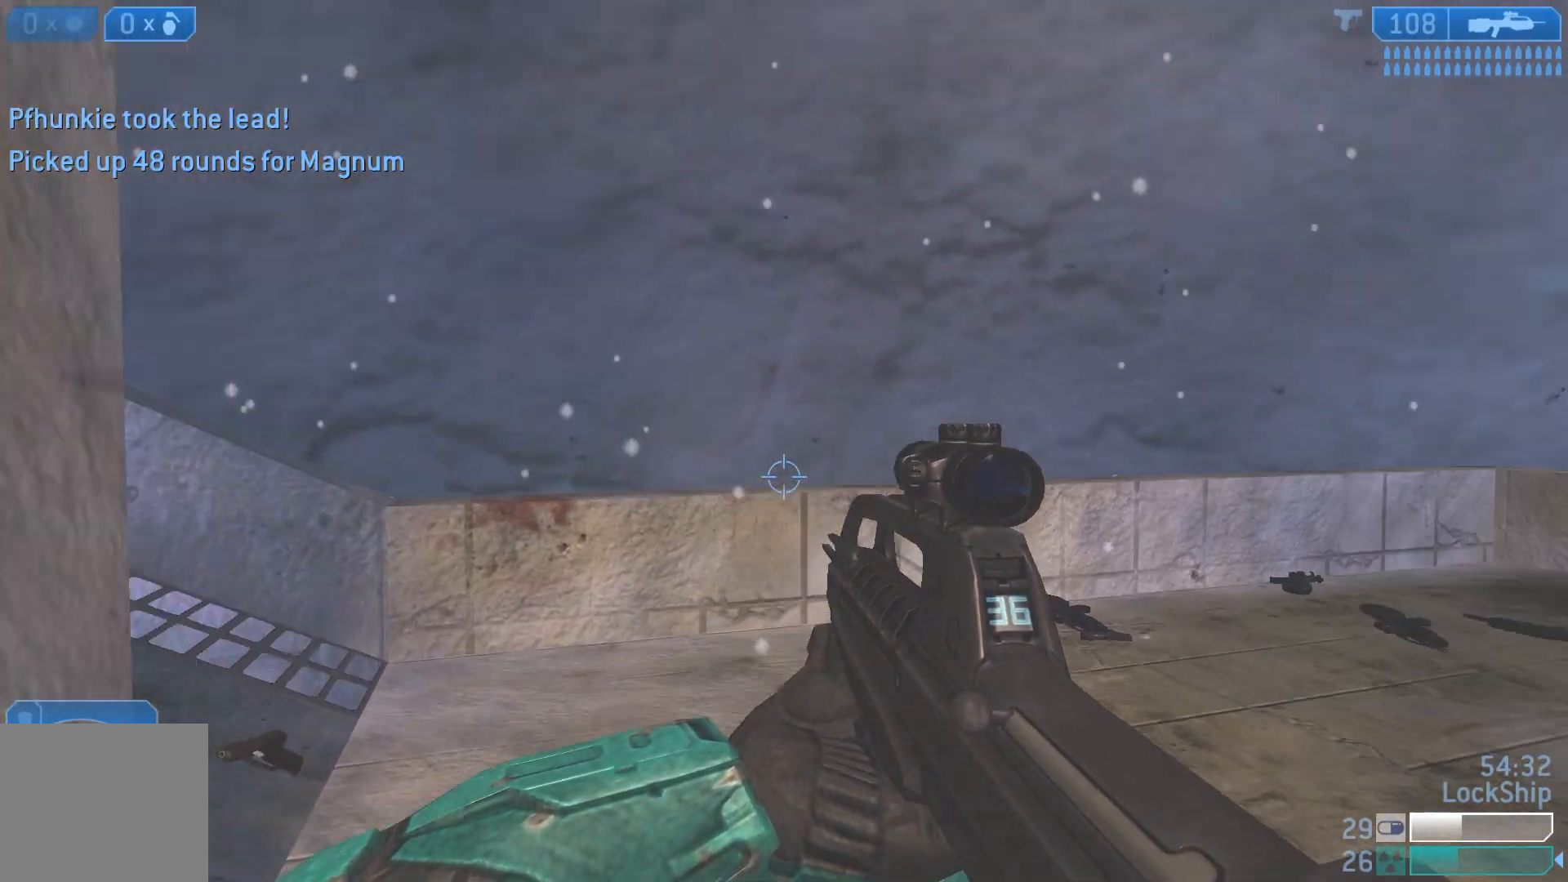
{"buttons": [], "left_stick": "down", "right_stick": "up-right", "events": [[183, "left_stick", "left"], [250, "left_stick", "down-left"], [350, "left_stick", "down"]]}
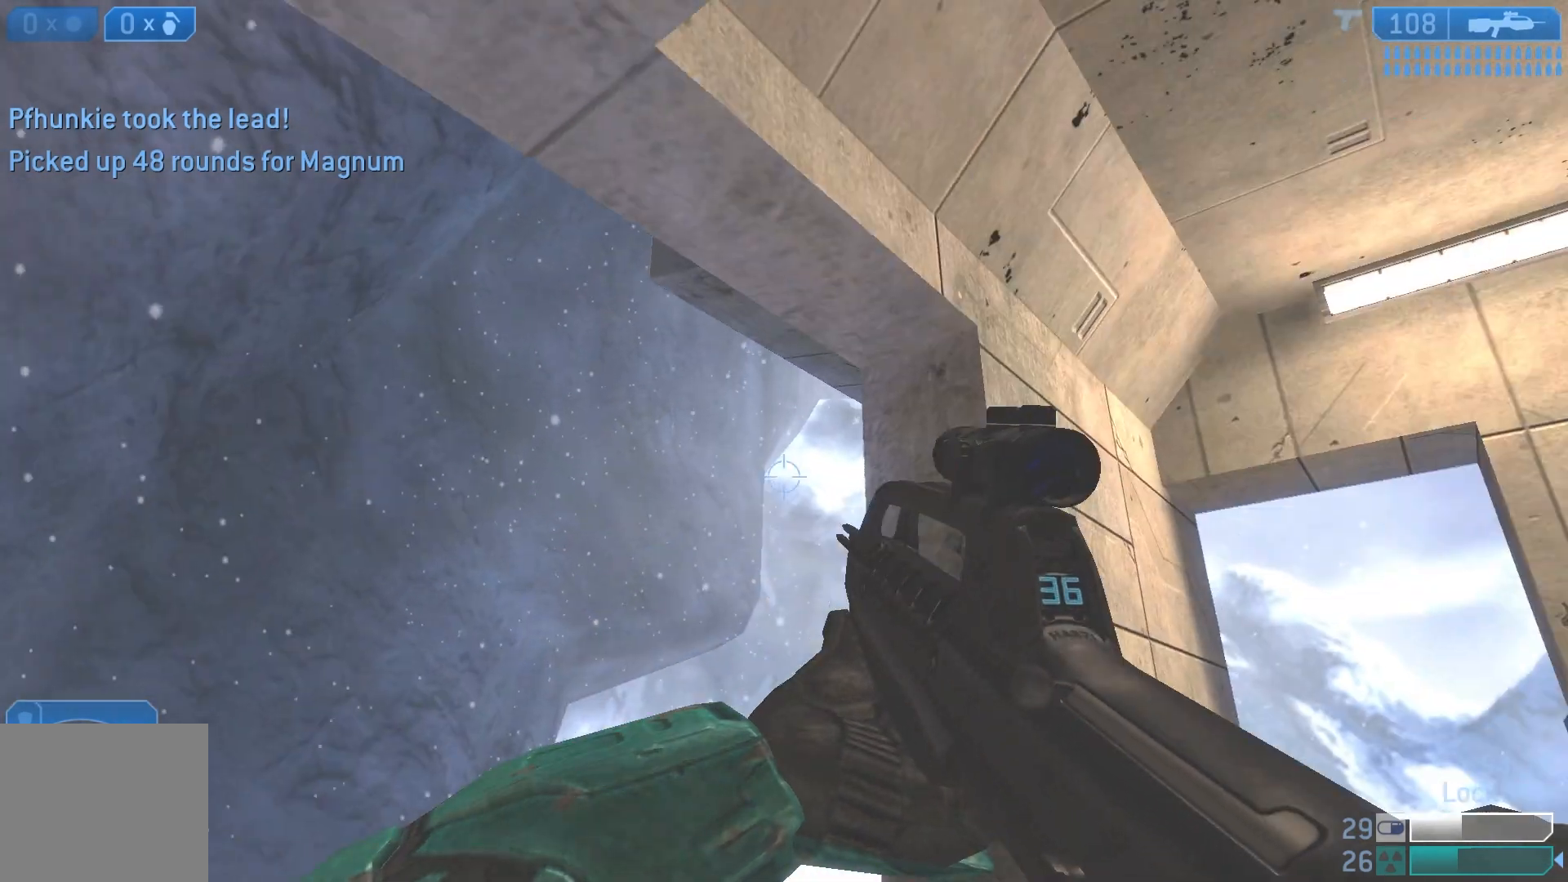
{"buttons": [], "left_stick": "down", "right_stick": "down-left", "events": [[17, "right_stick", "up"], [383, "right_stick", "left"], [500, "right_stick", "down-left"]]}
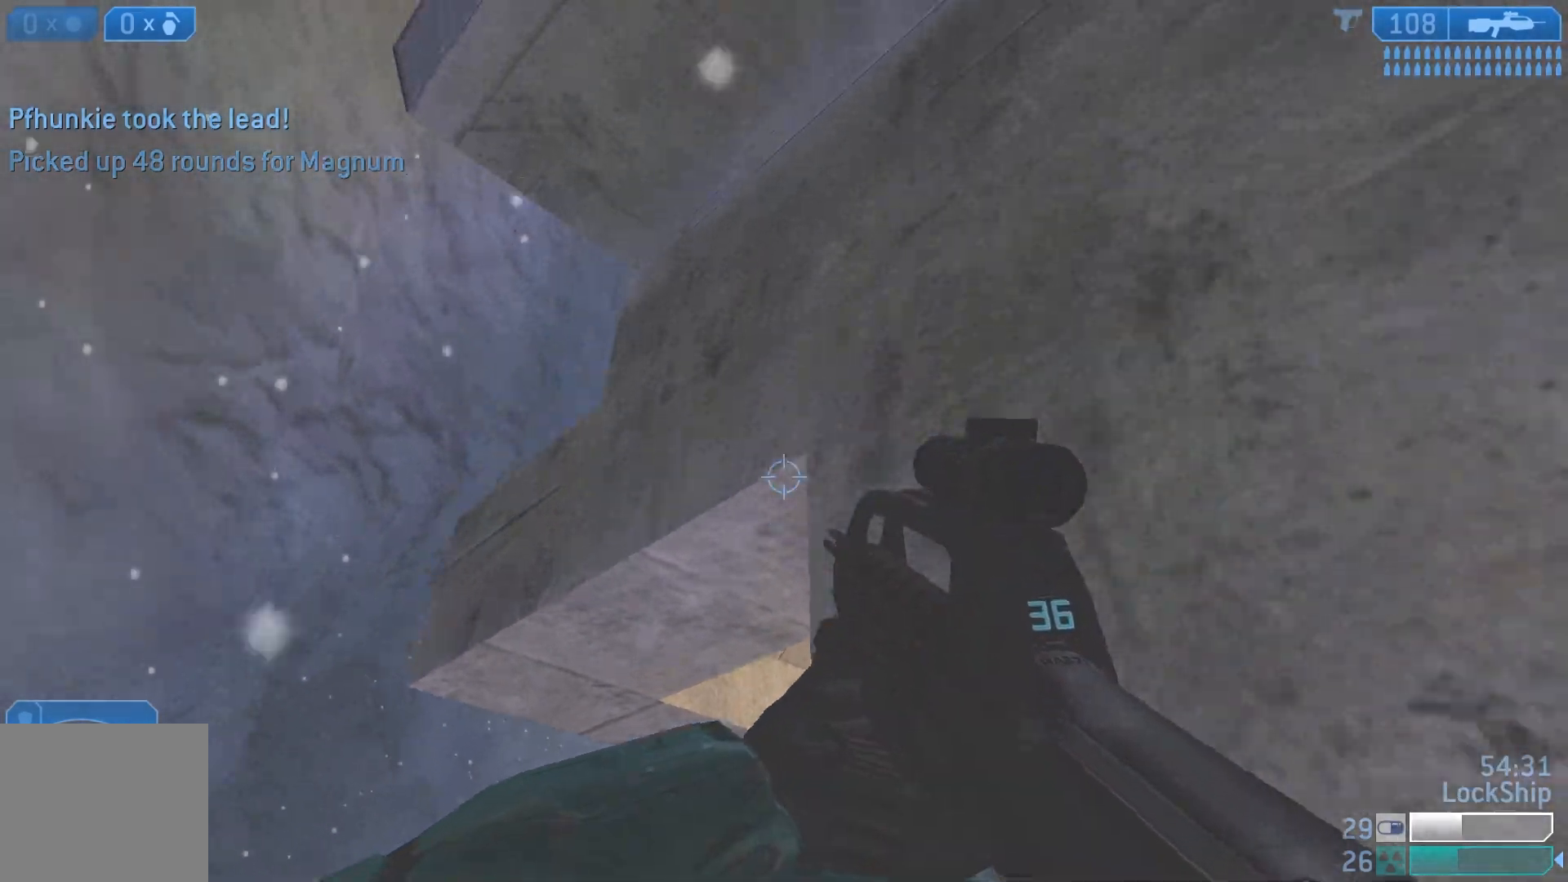
{"buttons": [], "left_stick": "center", "right_stick": "down-left", "events": [[317, "left_stick", "down-right"], [433, "left_stick", "center"]]}
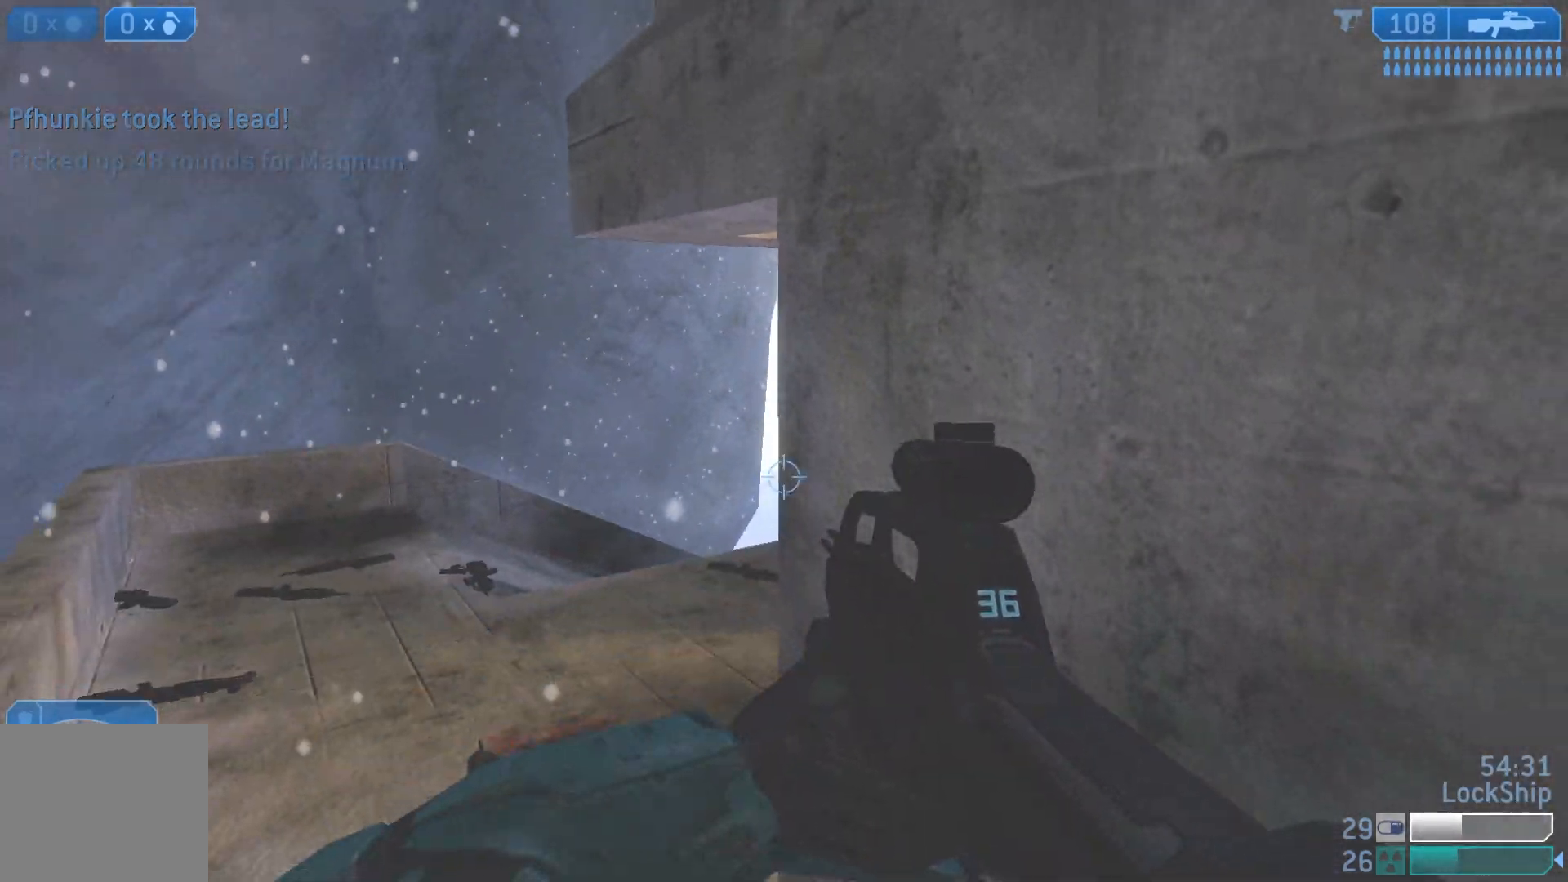
{"buttons": [], "left_stick": "up-left", "right_stick": "right", "events": [[17, "left_stick", "up-left"], [33, "right_stick", "center"], [150, "right_stick", "right"]]}
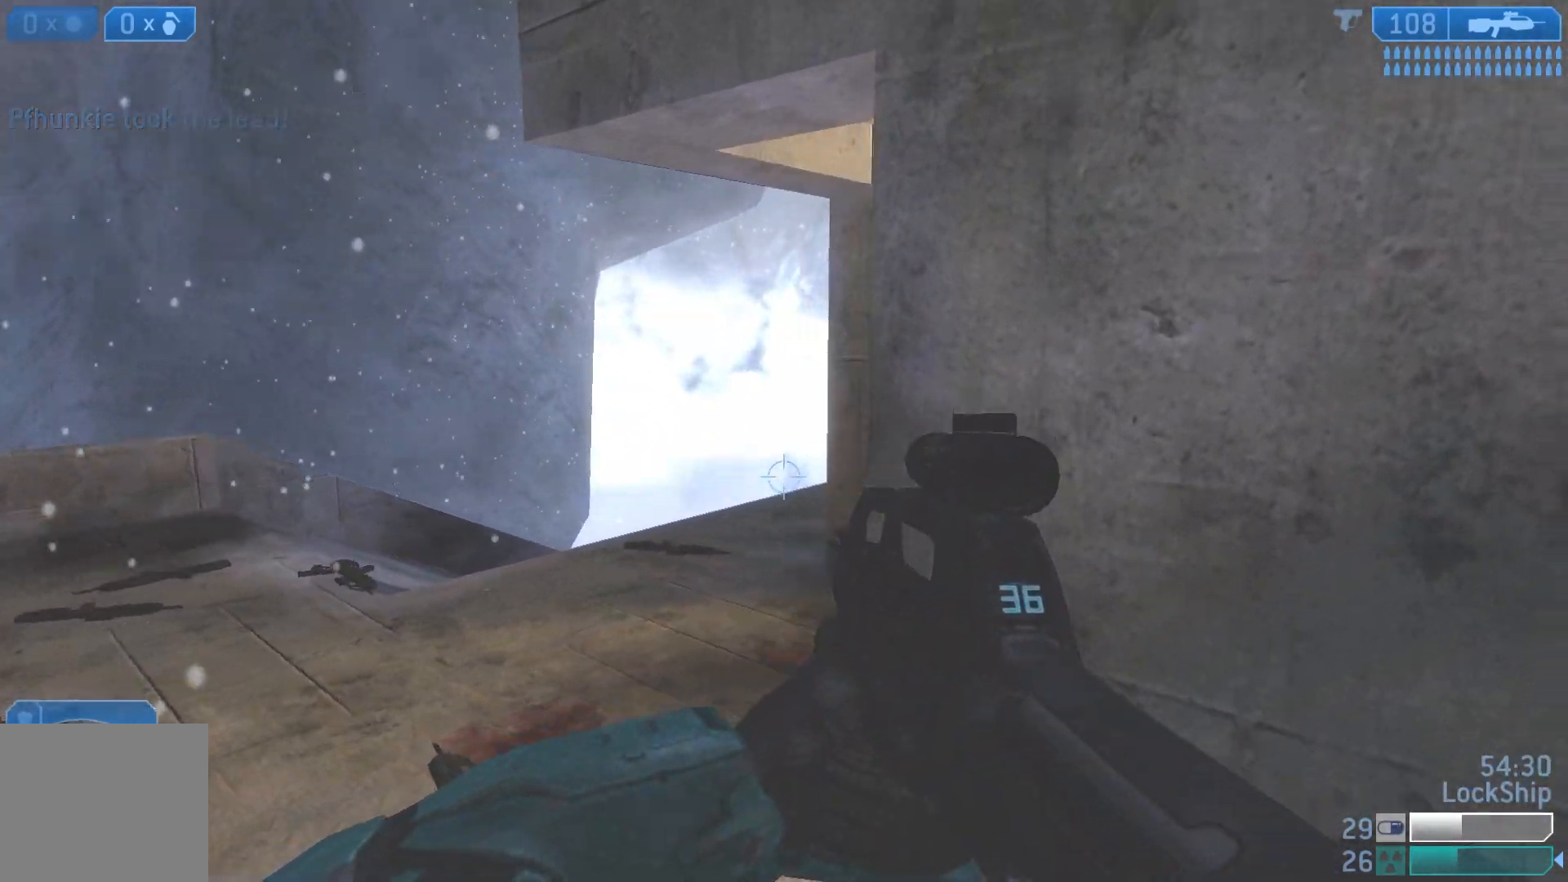
{"buttons": [], "left_stick": "center", "right_stick": "center", "events": [[133, "right_stick", "center"], [483, "left_stick", "center"]]}
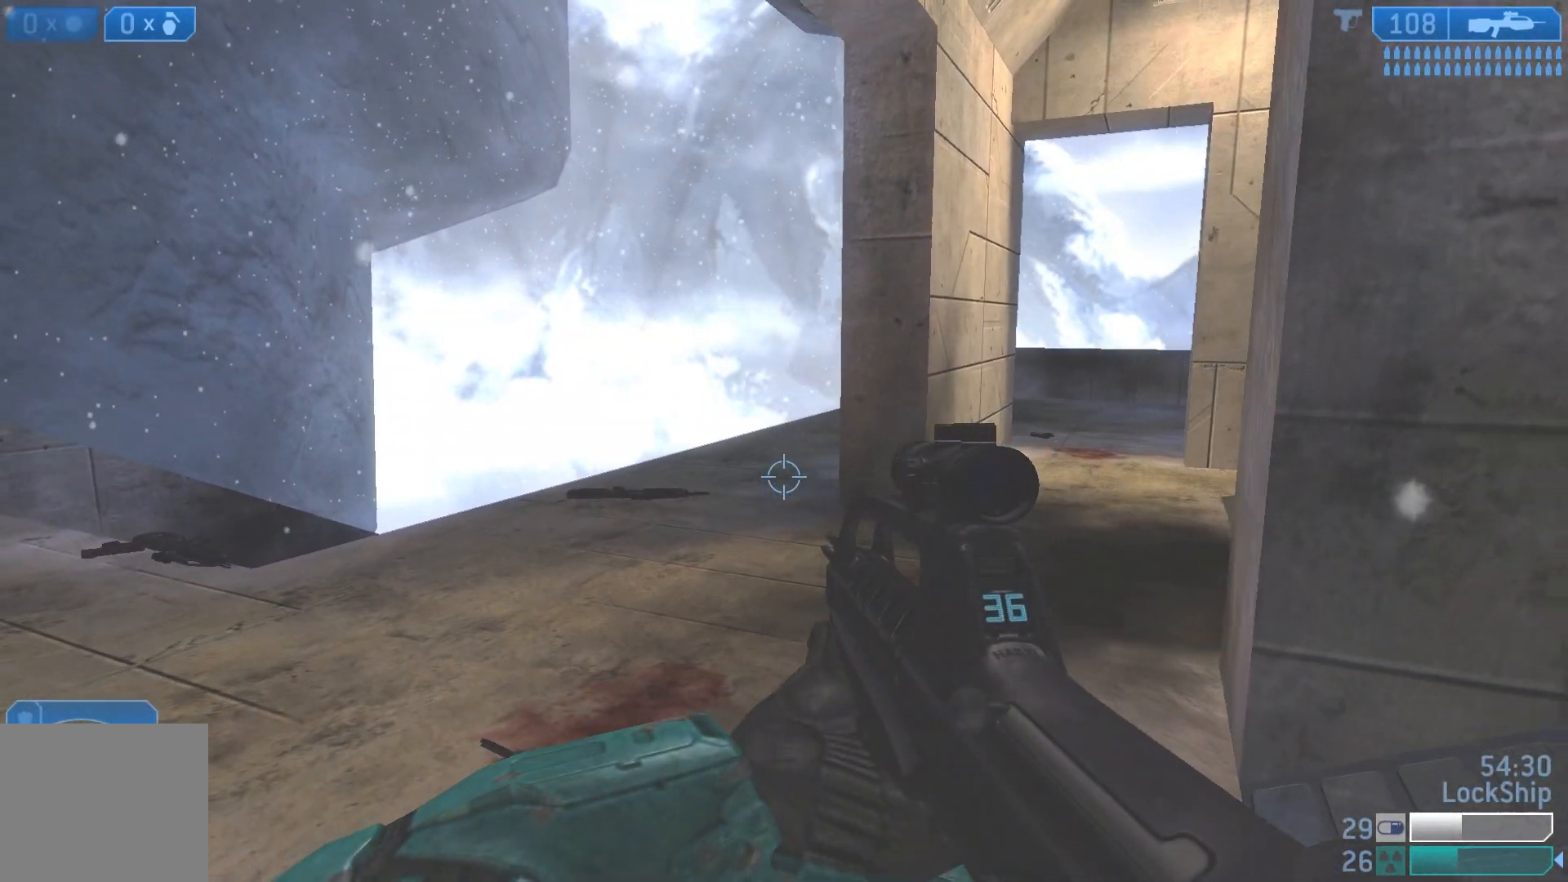
{"buttons": [], "left_stick": "left", "right_stick": "right", "events": [[233, "right_stick", "right"], [250, "left_stick", "left"]]}
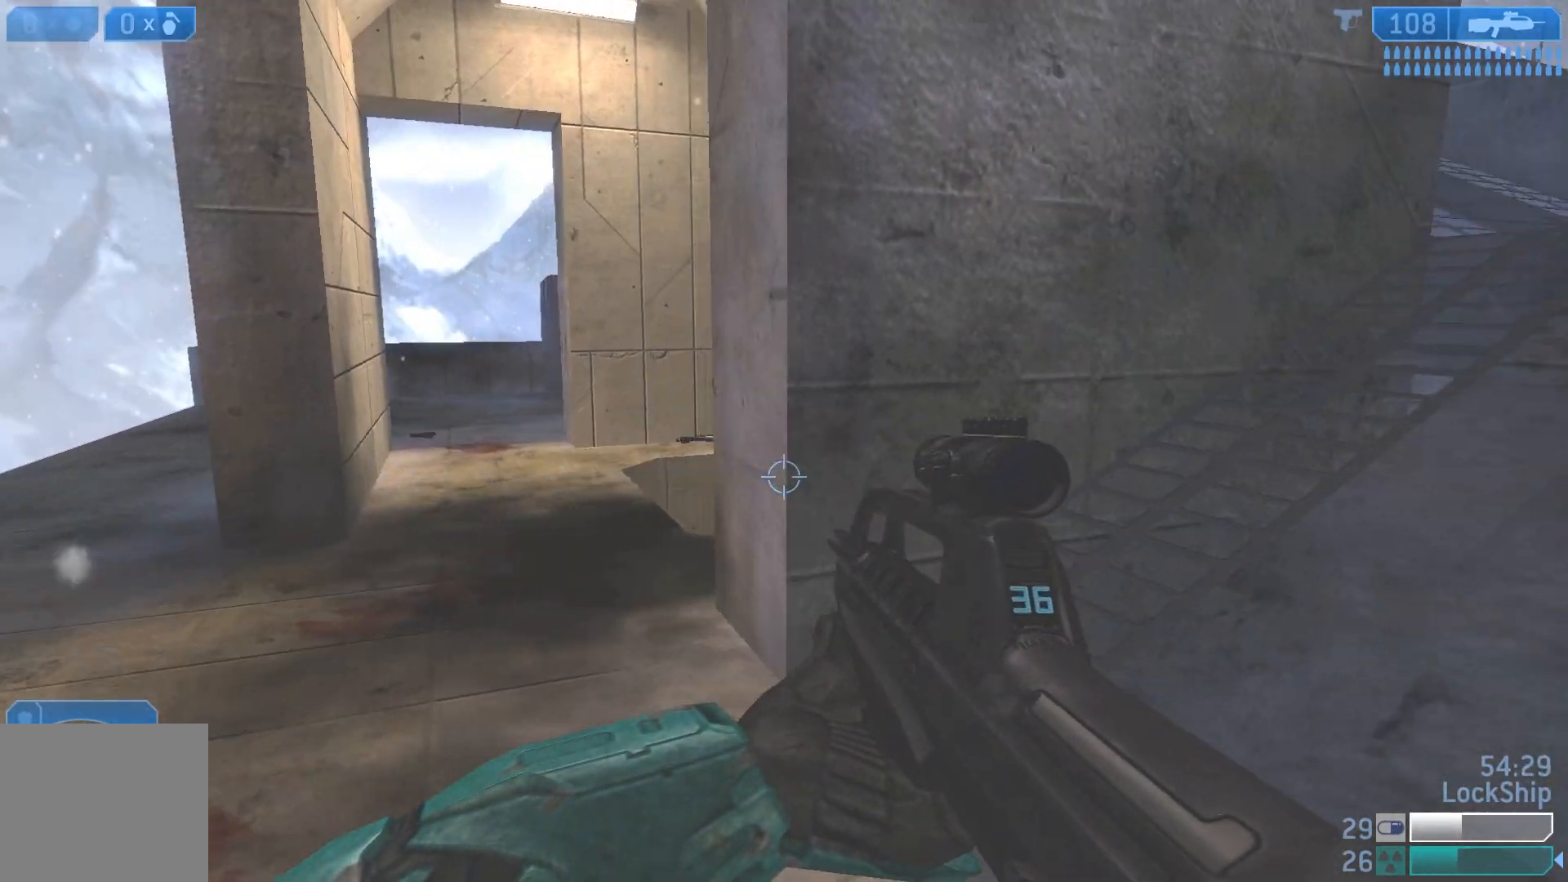
{"buttons": [], "left_stick": "center", "right_stick": "center", "events": [[50, "right_stick", "center"], [100, "left_stick", "center"]]}
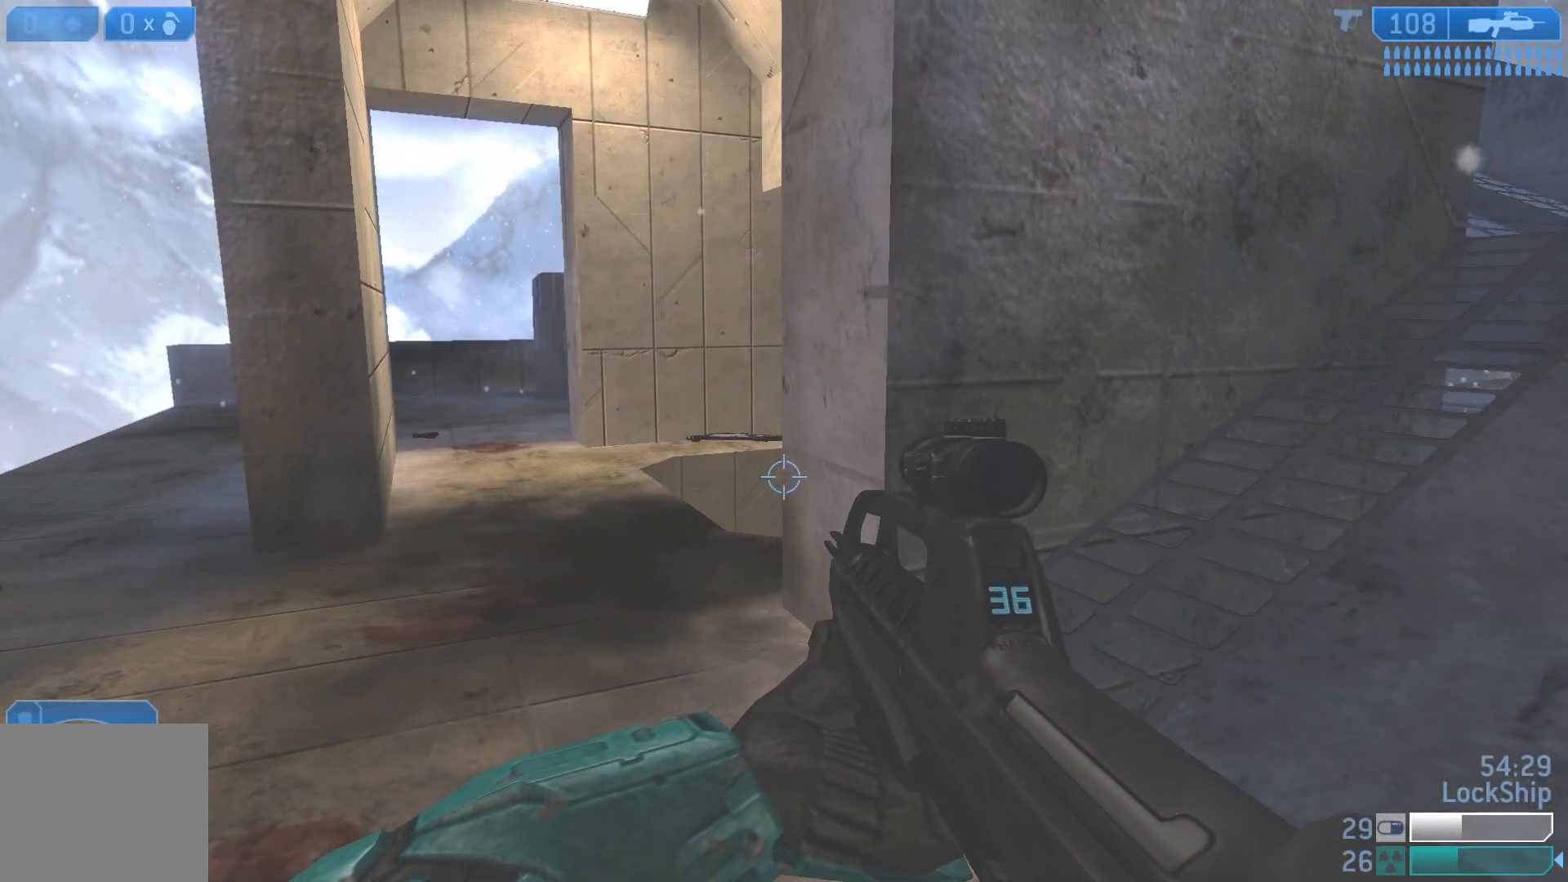
{"buttons": [], "left_stick": "left", "right_stick": "center", "events": [[383, "left_stick", "left"]]}
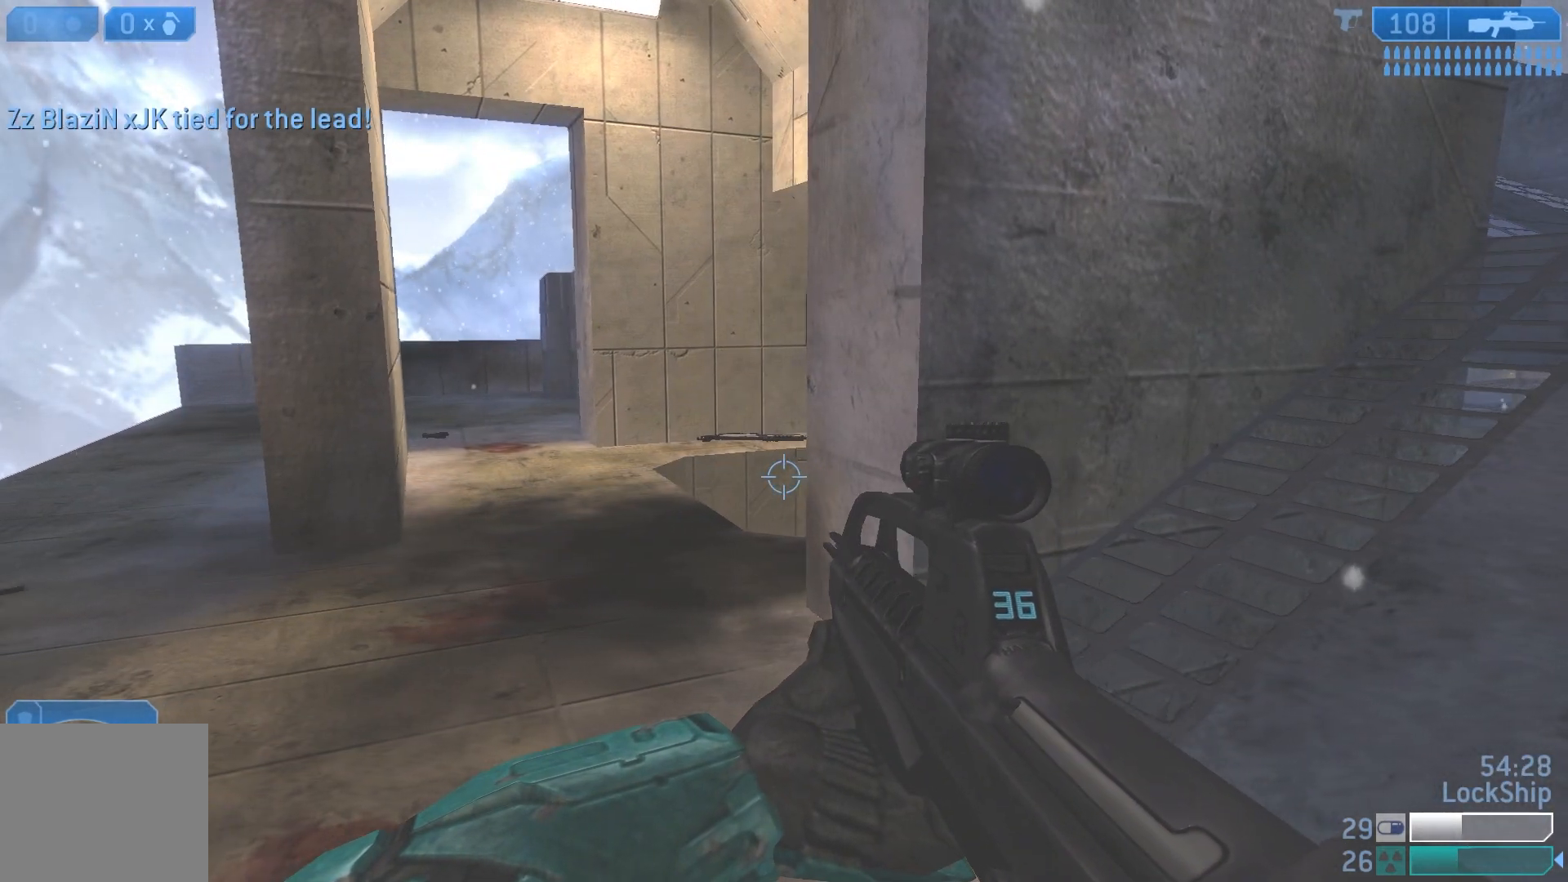
{"buttons": [], "left_stick": "left", "right_stick": "down-left", "events": [[167, "right_stick", "down-left"], [317, "right_stick", "center"], [467, "right_stick", "down-left"]]}
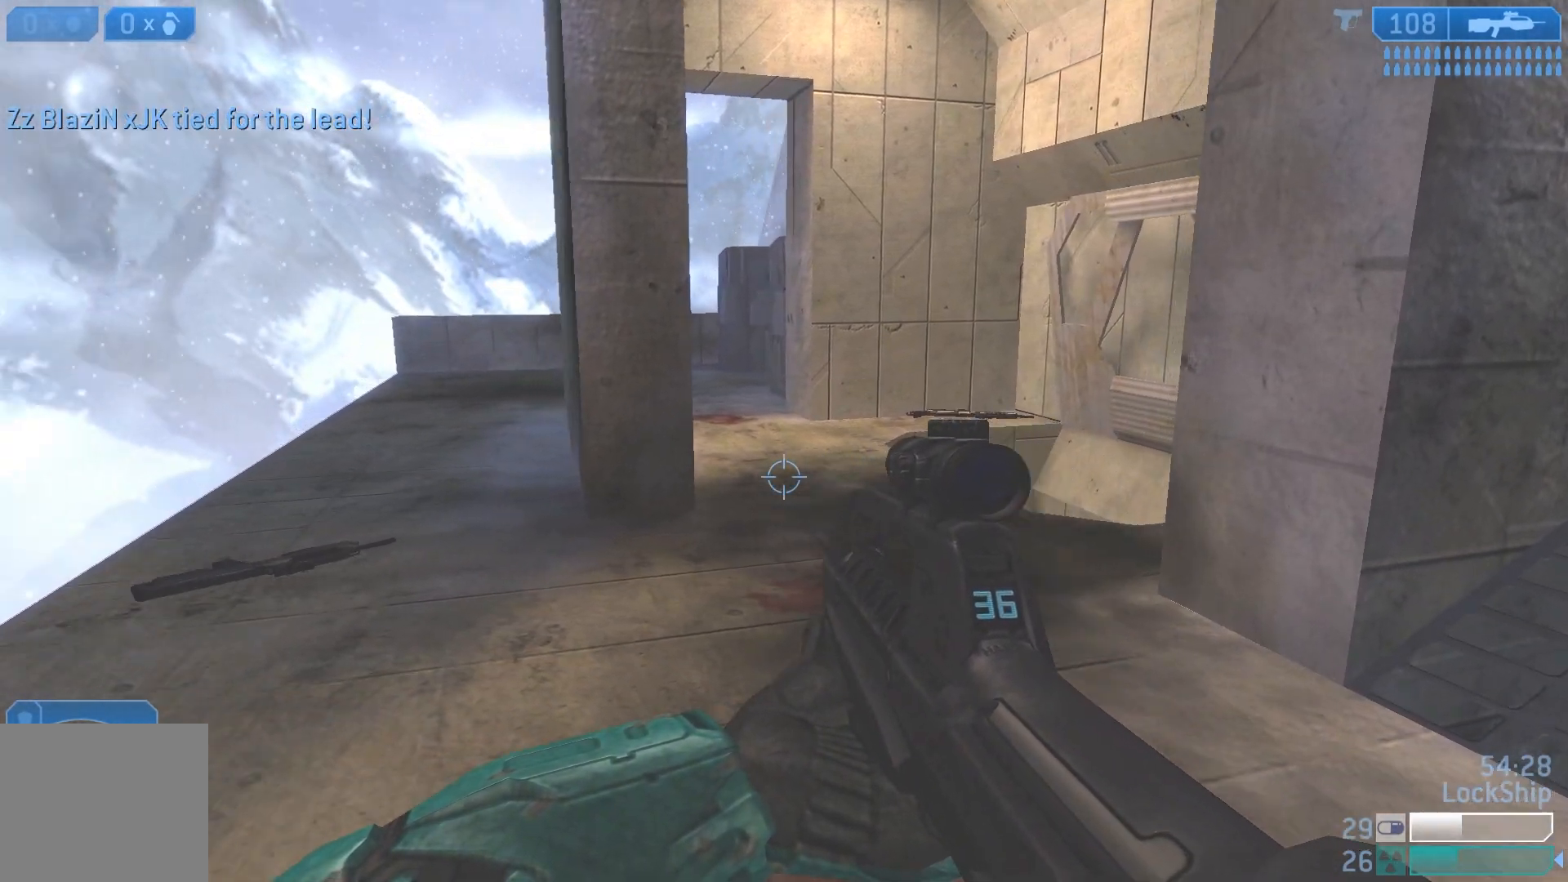
{"buttons": [], "left_stick": "left", "right_stick": "center", "events": [[300, "right_stick", "center"]]}